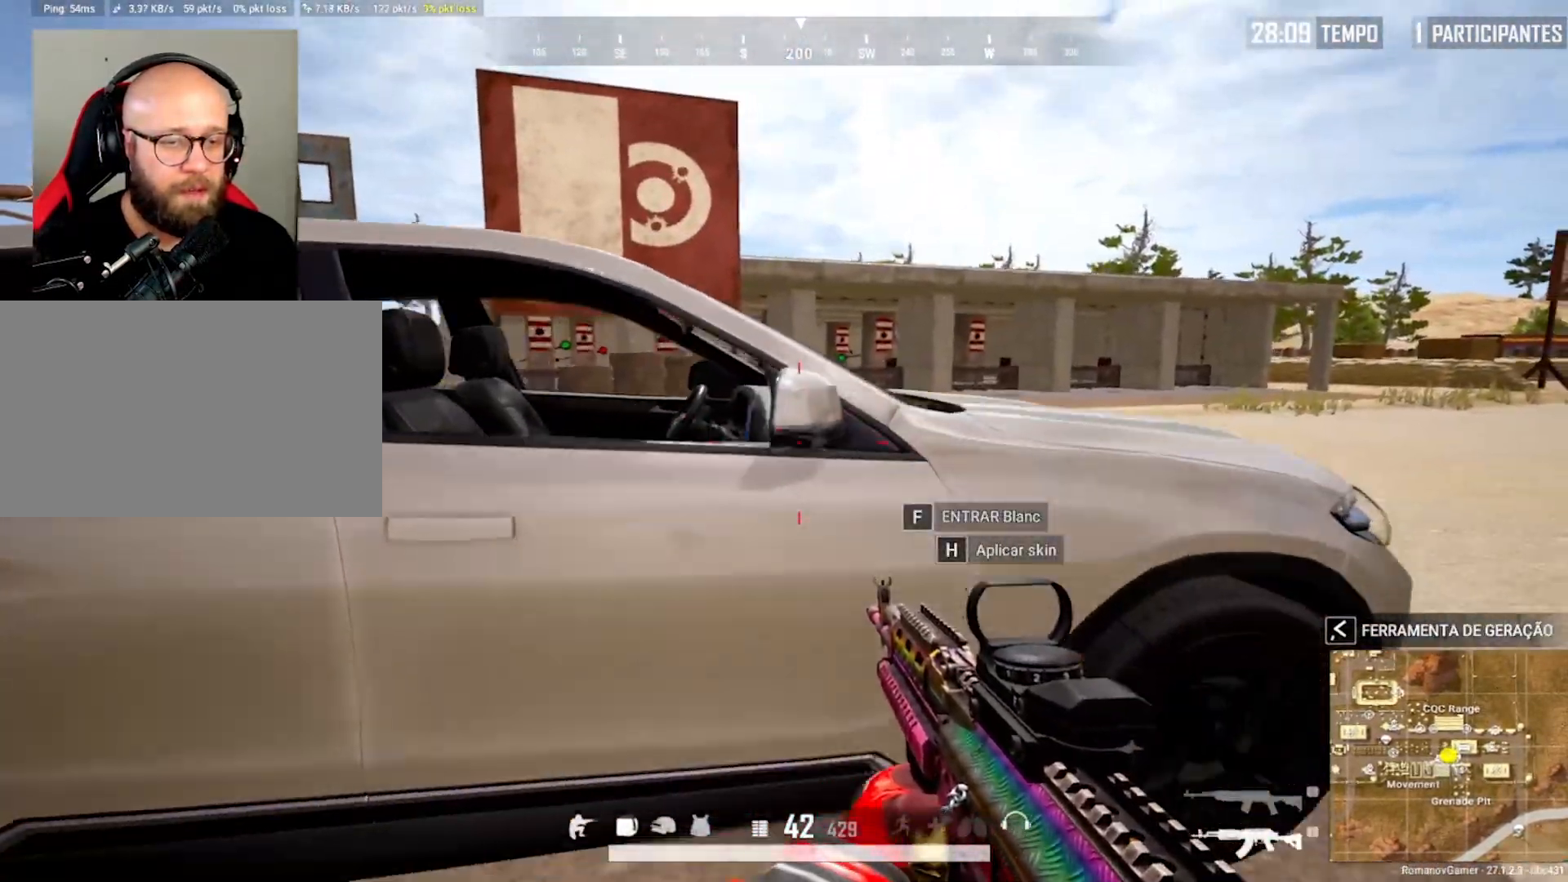
Gameplay with keyboard and mouse; each line is a JSON object with the keys and mouse buttons held at the frame after it. "events" lists presses ("down") and releases ("up") of "1", "2", "3", "4", "5", "a", "alt", "c", "caps_lock", "ctrl", "d", "e", "f", "g", "q", "r", "s", "shift", "space", "t", "tab", "v", "w", "x", "z", "mouse_left", "mouse_wheel" and "mouse_right" between this image and that frame as [ms after this image, input, new state], when the widget could be followed in between. "mouse_left", "mouse_wheel", "mouse_right" = the "left", "wheel", "right" buttons of the "mouse" list. No other keys are recorded. "wheel" means that the mouse wheel is clicked or scrolled. "mouse_move" is the direction in which the mouse moves at that frame (one of eight, or "still"), when it could be read.
{"keys": ["a"], "mouse": ["right"], "mouse_move": "down-left", "events": [[17, "s", "up"], [117, "c", "down"], [167, "d", "up"], [167, "mouse_right", "down"], [200, "c", "up"], [300, "e", "down"], [433, "e", "up"], [483, "a", "down"]]}
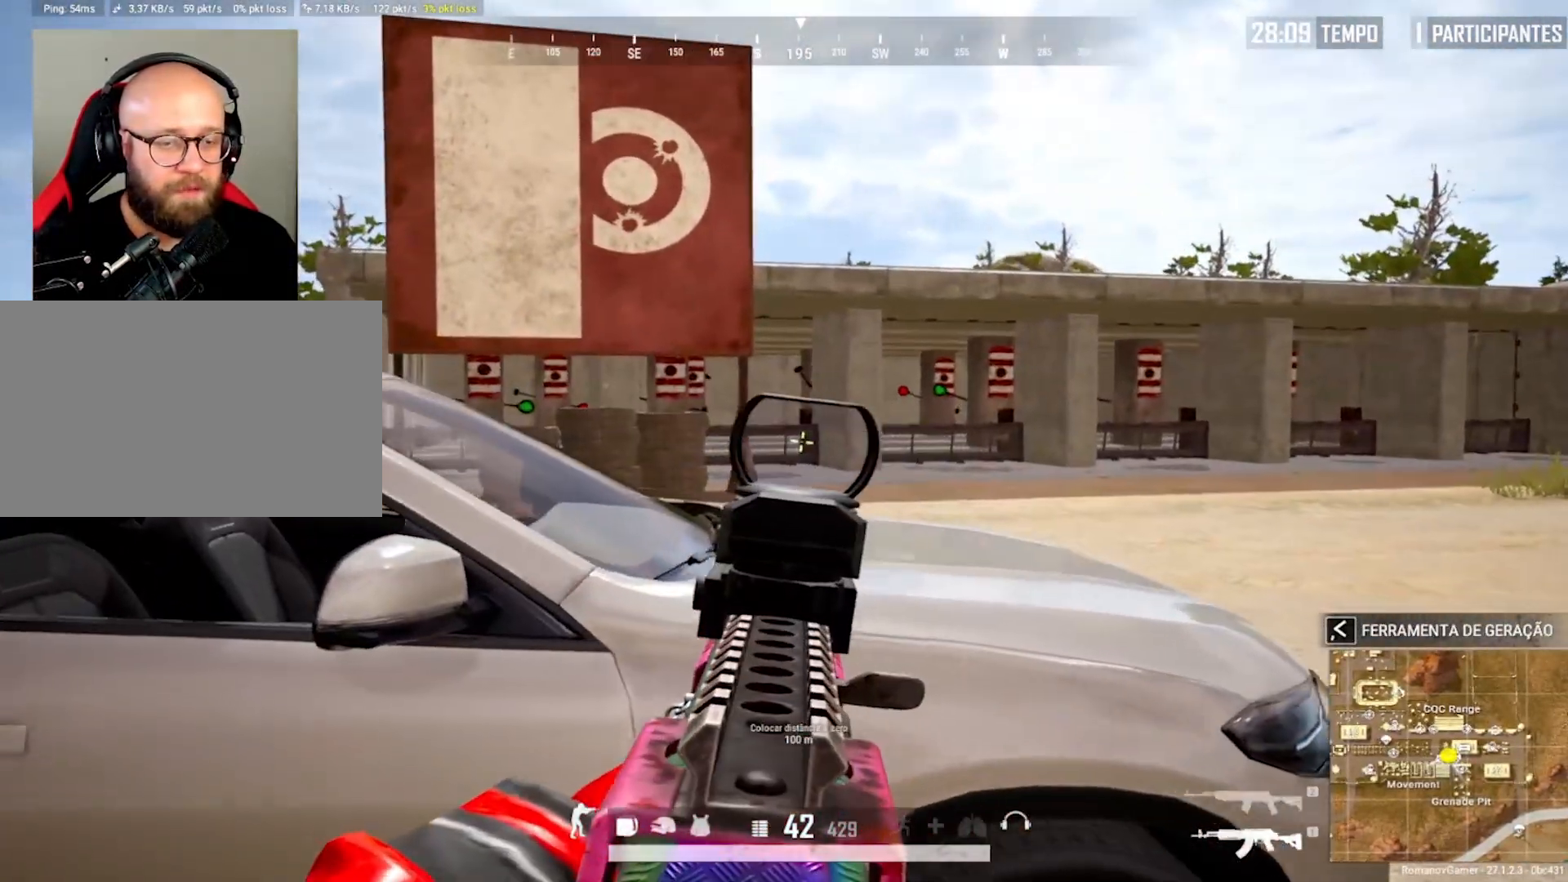
{"keys": ["a"], "mouse": [], "mouse_move": "left", "events": [[83, "e", "down"], [133, "a", "up"], [133, "mouse_right", "up"], [183, "e", "up"], [217, "a", "down"], [417, "c", "down"], [500, "c", "up"]]}
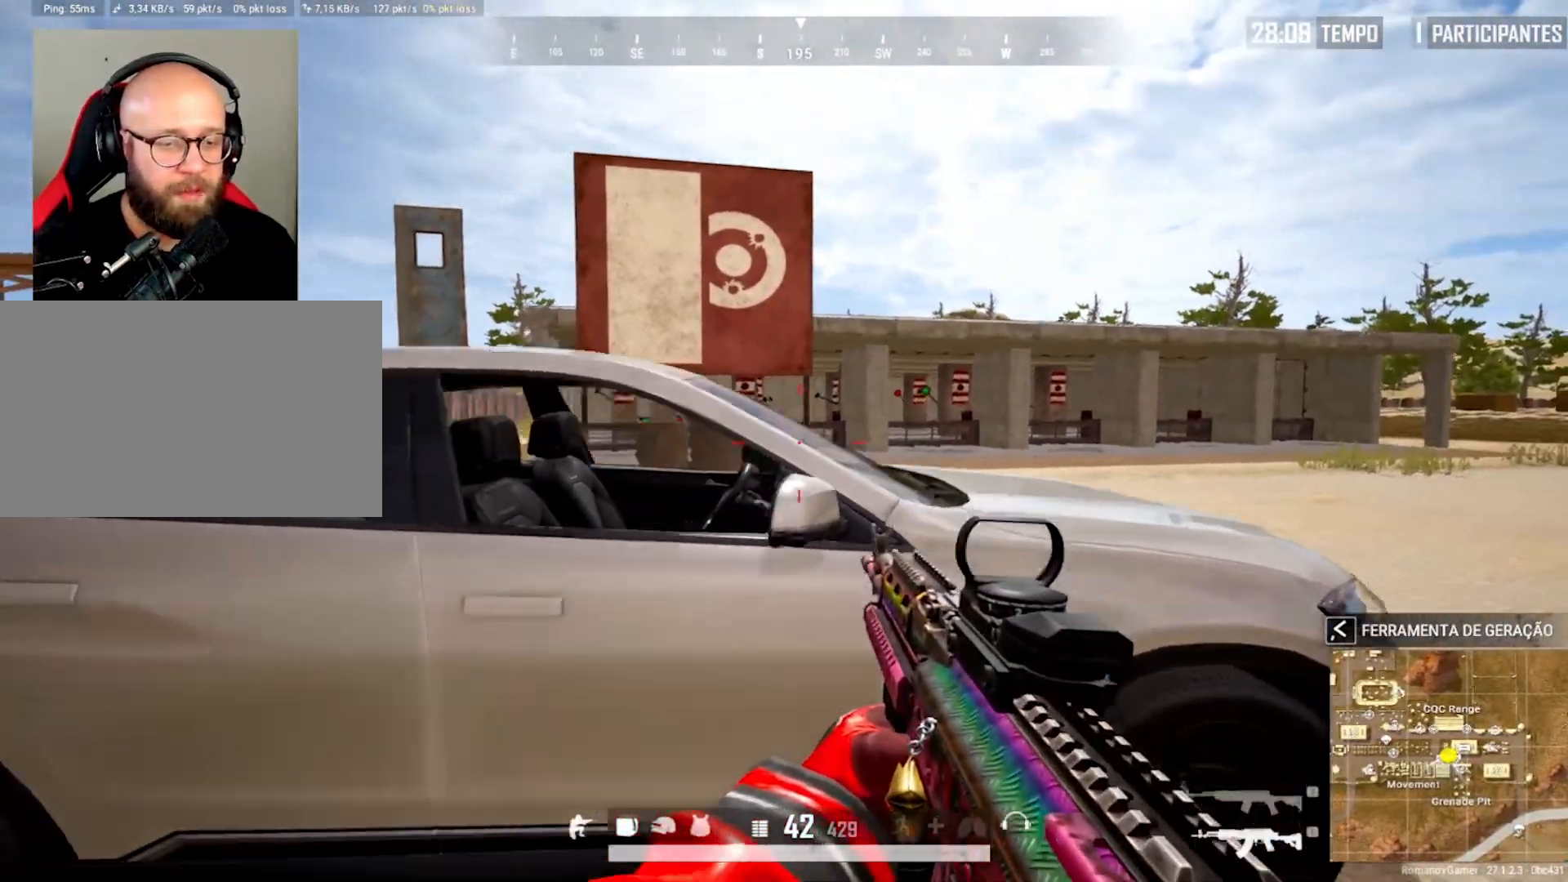
{"keys": ["c", "d"], "mouse": [], "mouse_move": "right", "events": [[100, "c", "down"], [150, "c", "up"], [150, "d", "down"], [183, "a", "up"], [467, "c", "down"]]}
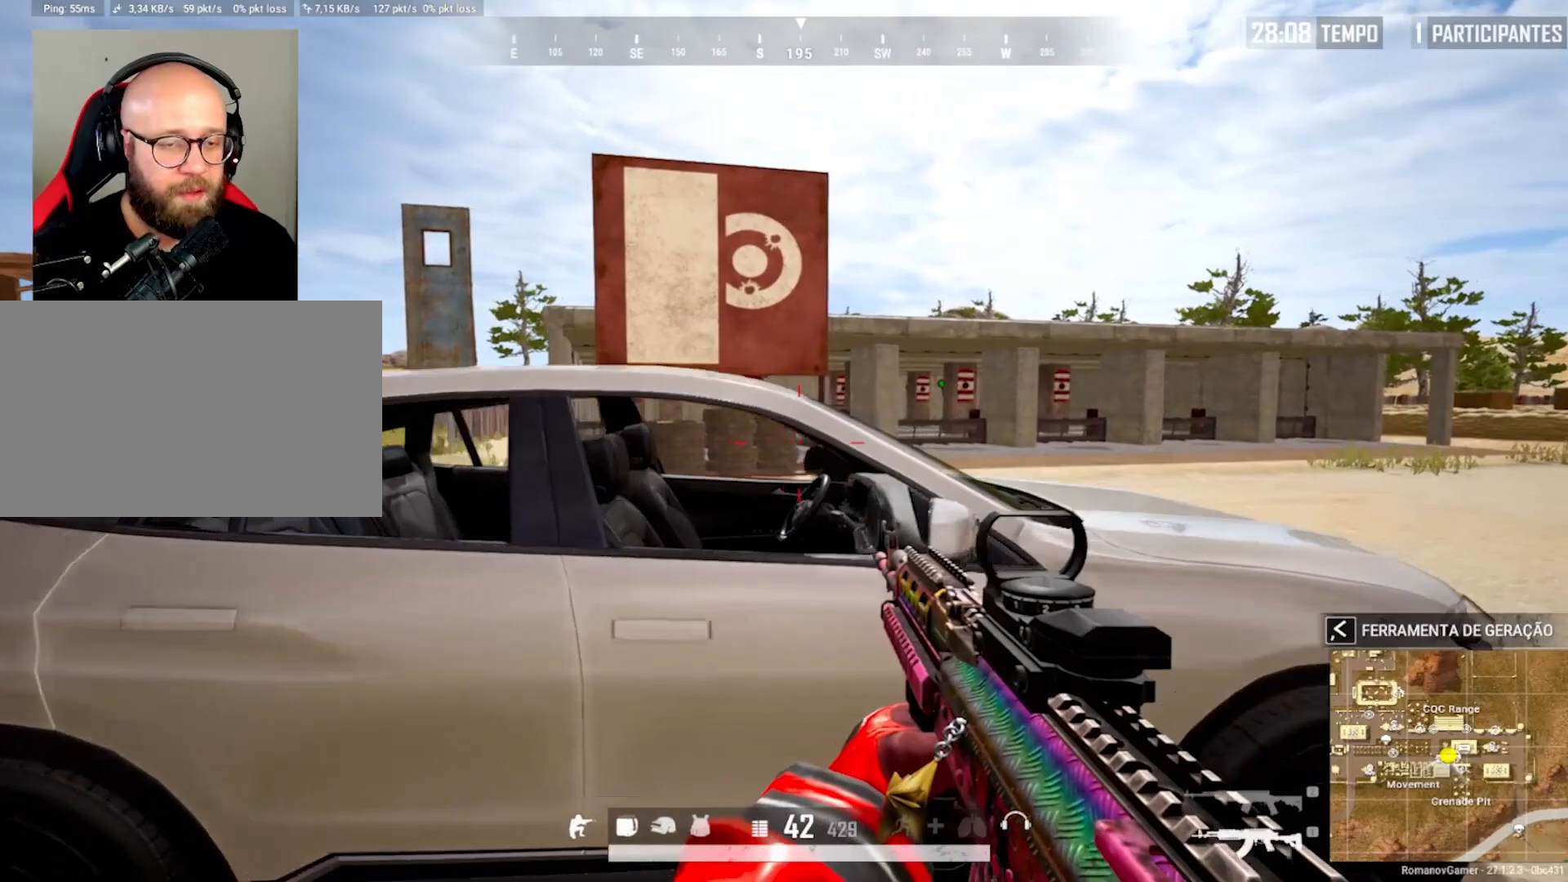
{"keys": ["a"], "mouse": [], "mouse_move": "still", "events": [[67, "c", "up"], [167, "c", "down"], [200, "c", "up"], [200, "d", "up"], [200, "mouse_right", "down"], [300, "e", "down"], [433, "a", "down"], [433, "e", "up"], [433, "mouse_right", "up"]]}
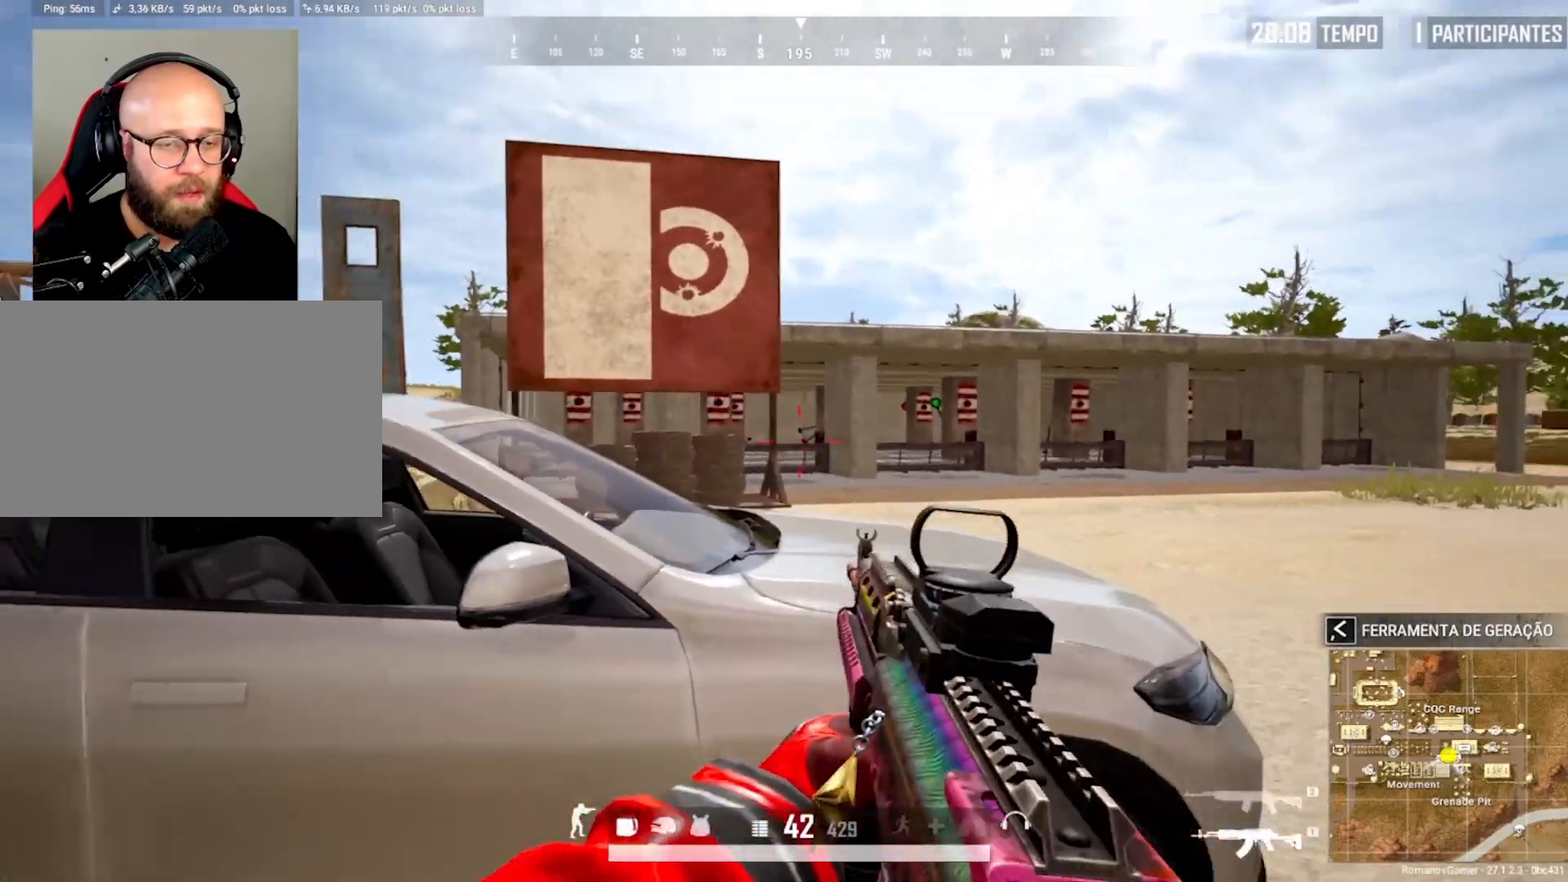
{"keys": ["a"], "mouse": [], "mouse_move": "still", "events": [[183, "c", "down"], [267, "c", "up"], [367, "c", "down"], [450, "c", "up"]]}
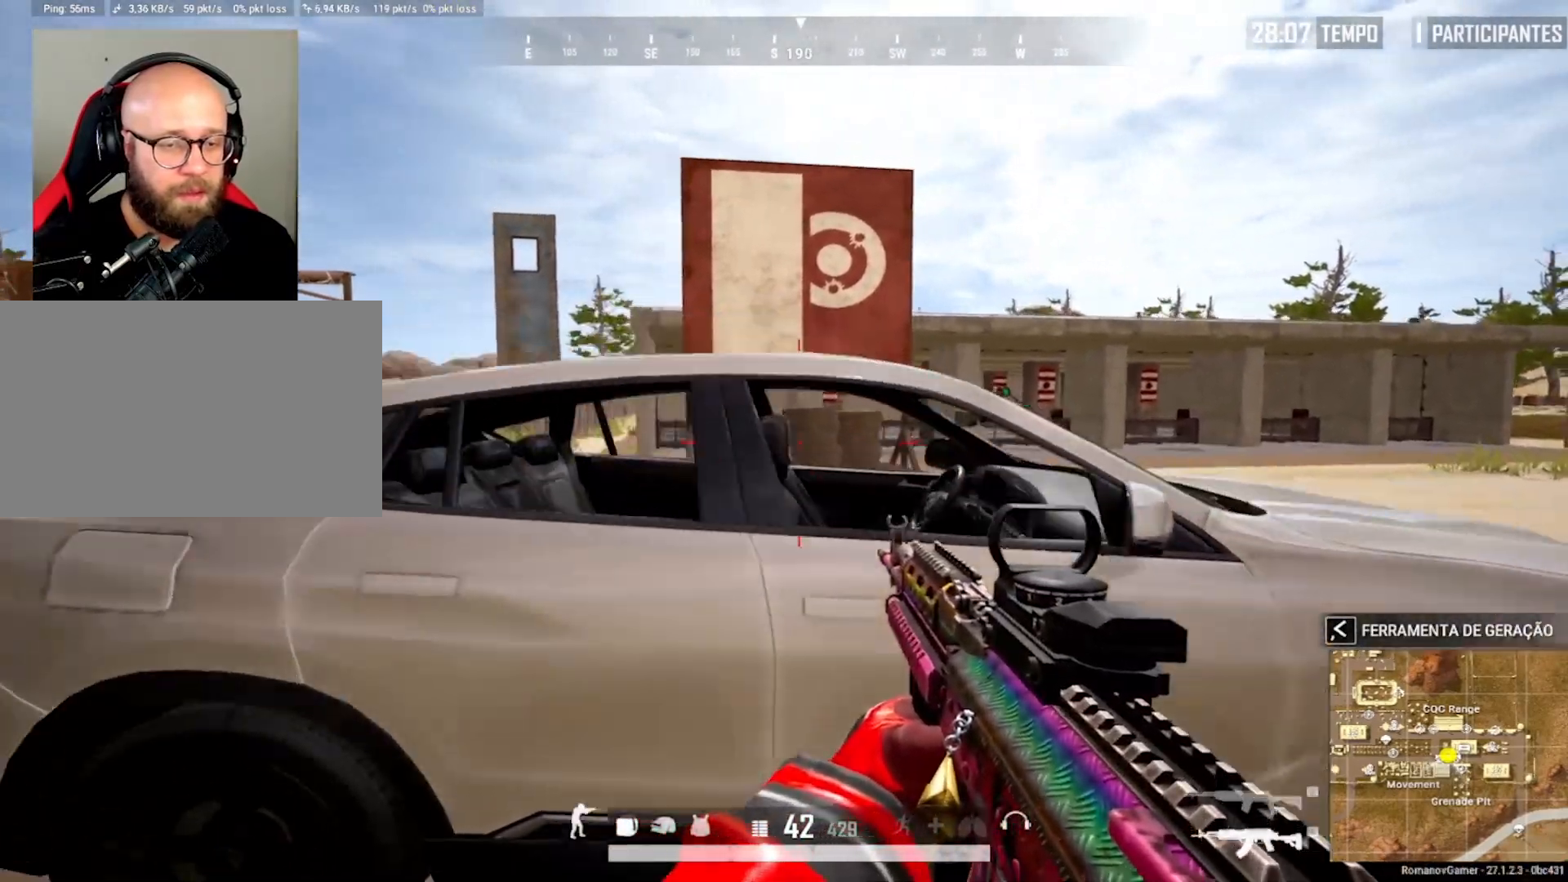
{"keys": ["c"], "mouse": [], "mouse_move": "still", "events": [[50, "d", "down"], [183, "d", "up"], [333, "c", "down"], [467, "a", "up"]]}
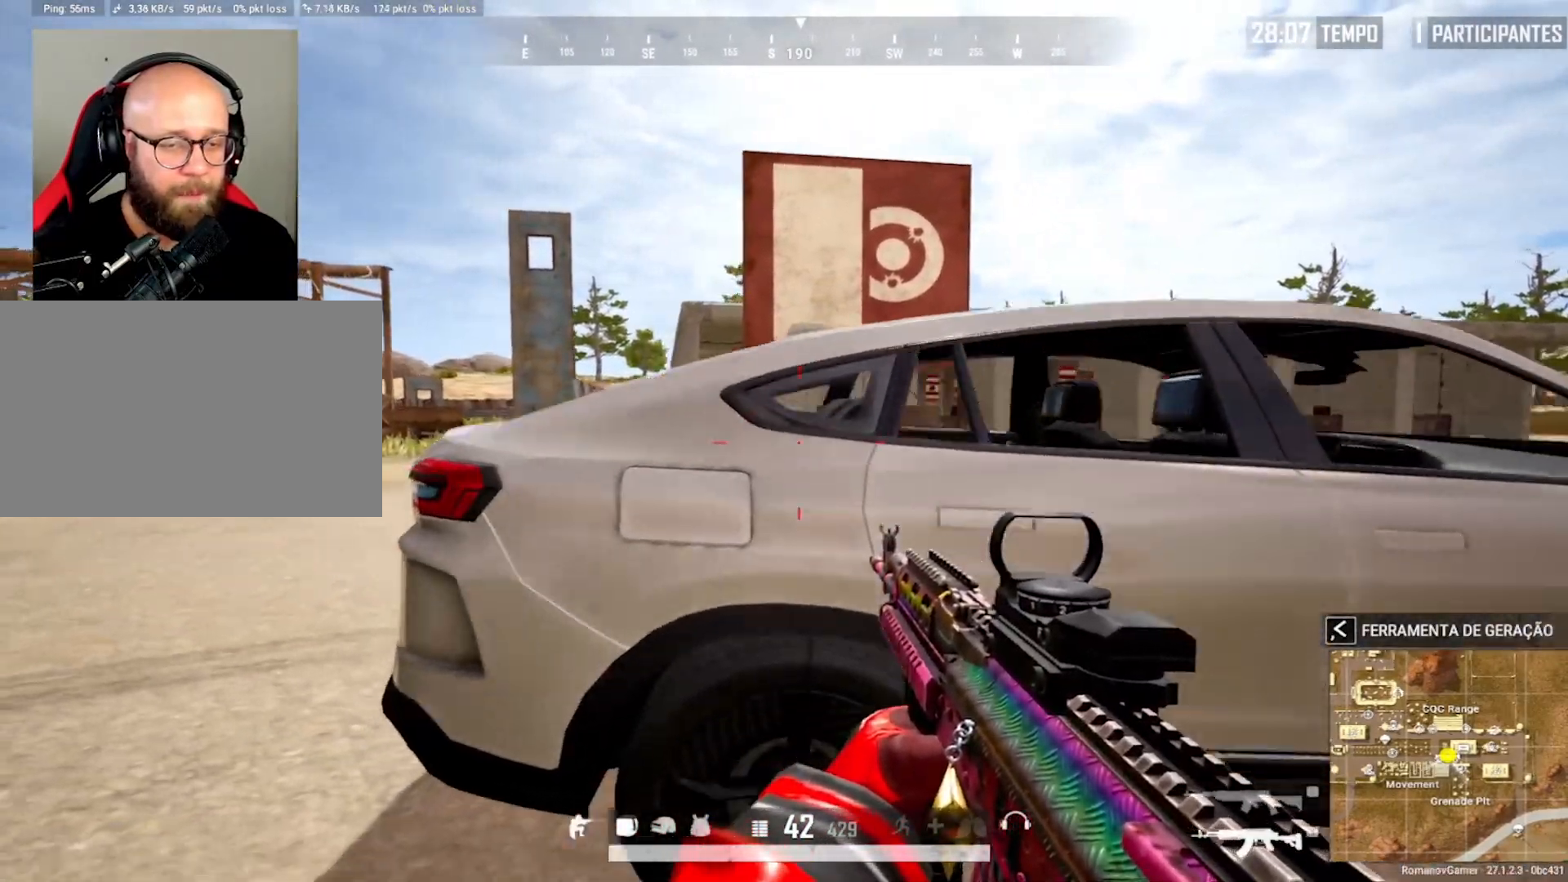
{"keys": ["q"], "mouse": ["right"], "mouse_move": "up-right", "events": [[17, "c", "up"], [117, "a", "down"], [167, "c", "down"], [250, "c", "up"], [400, "a", "up"], [400, "d", "down"], [400, "mouse_right", "down"], [483, "d", "up"], [483, "q", "down"]]}
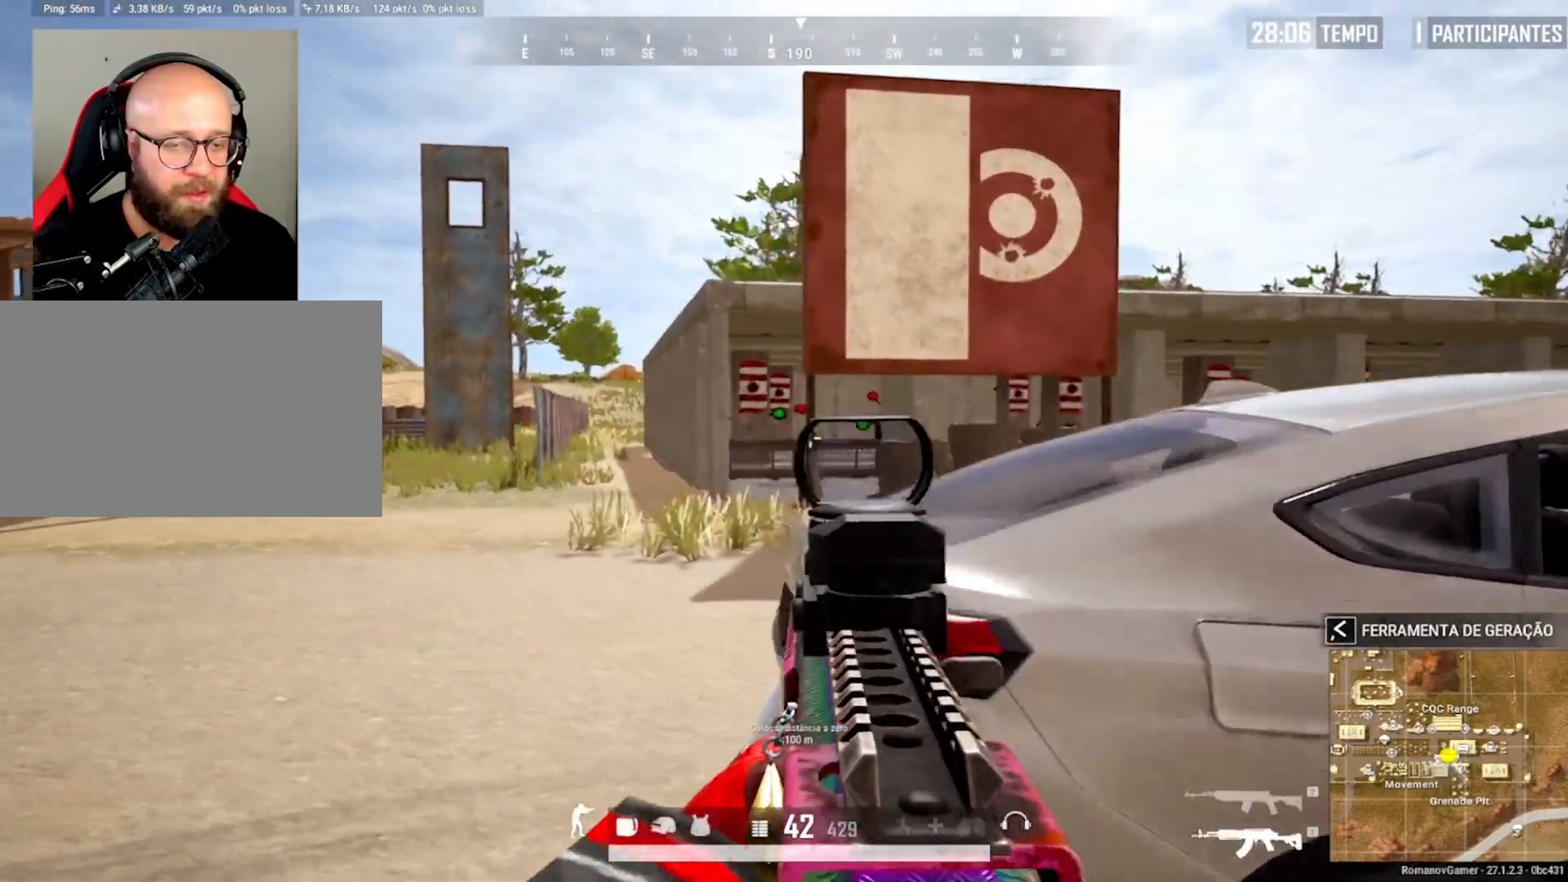
{"keys": ["d"], "mouse": [], "mouse_move": "still", "events": [[83, "d", "down"], [133, "q", "up"], [183, "mouse_right", "up"], [367, "c", "down"], [450, "c", "up"]]}
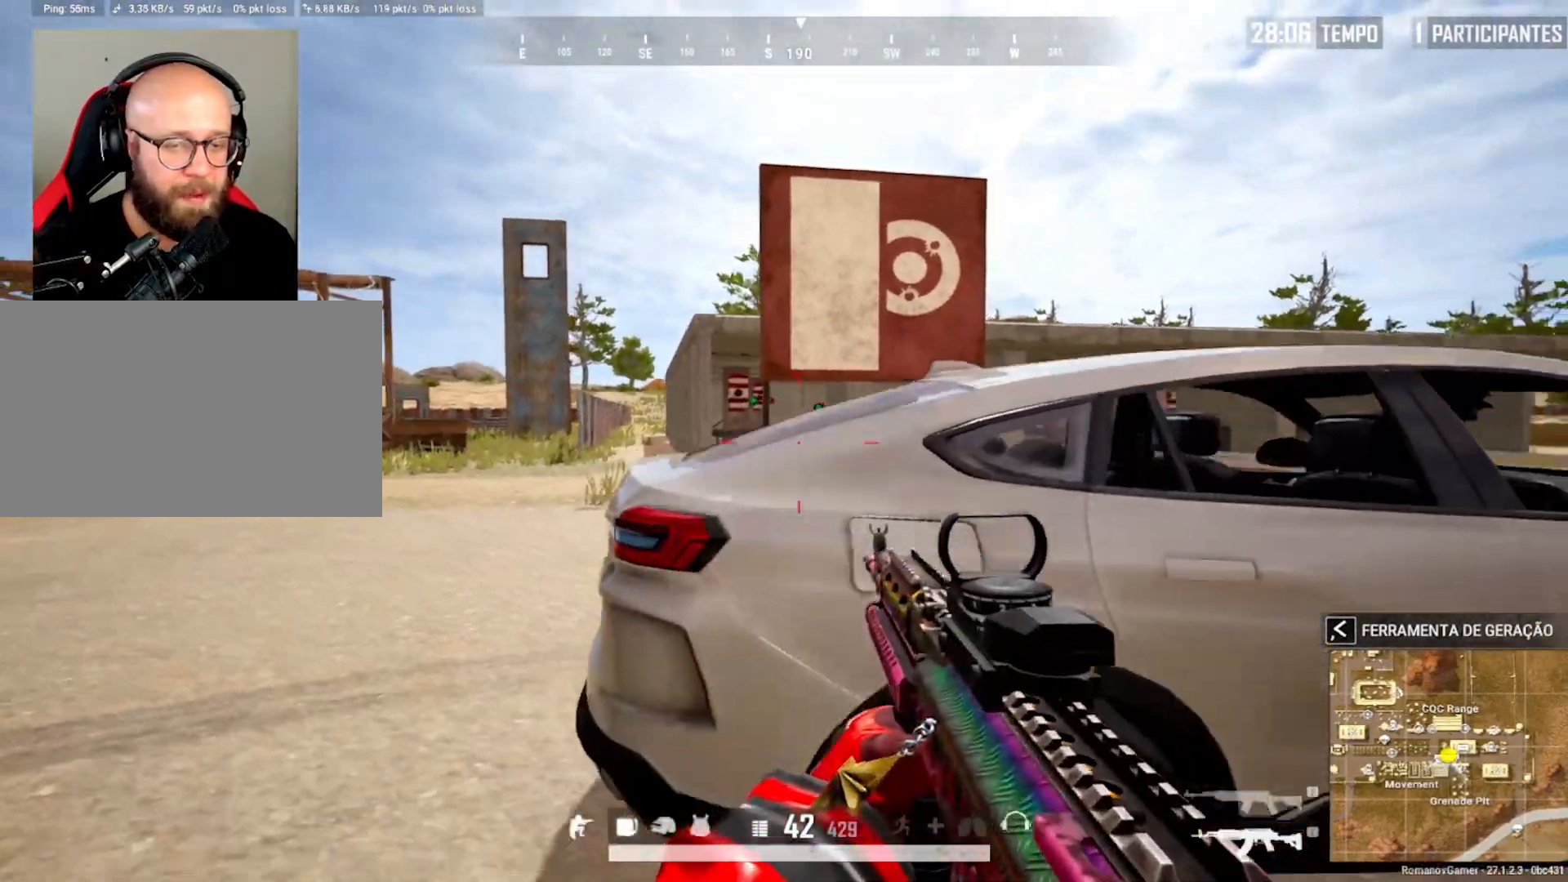
{"keys": ["a", "c"], "mouse": [], "mouse_move": "still", "events": [[100, "c", "down"], [183, "a", "down"], [183, "c", "up"], [183, "d", "up"], [467, "c", "down"]]}
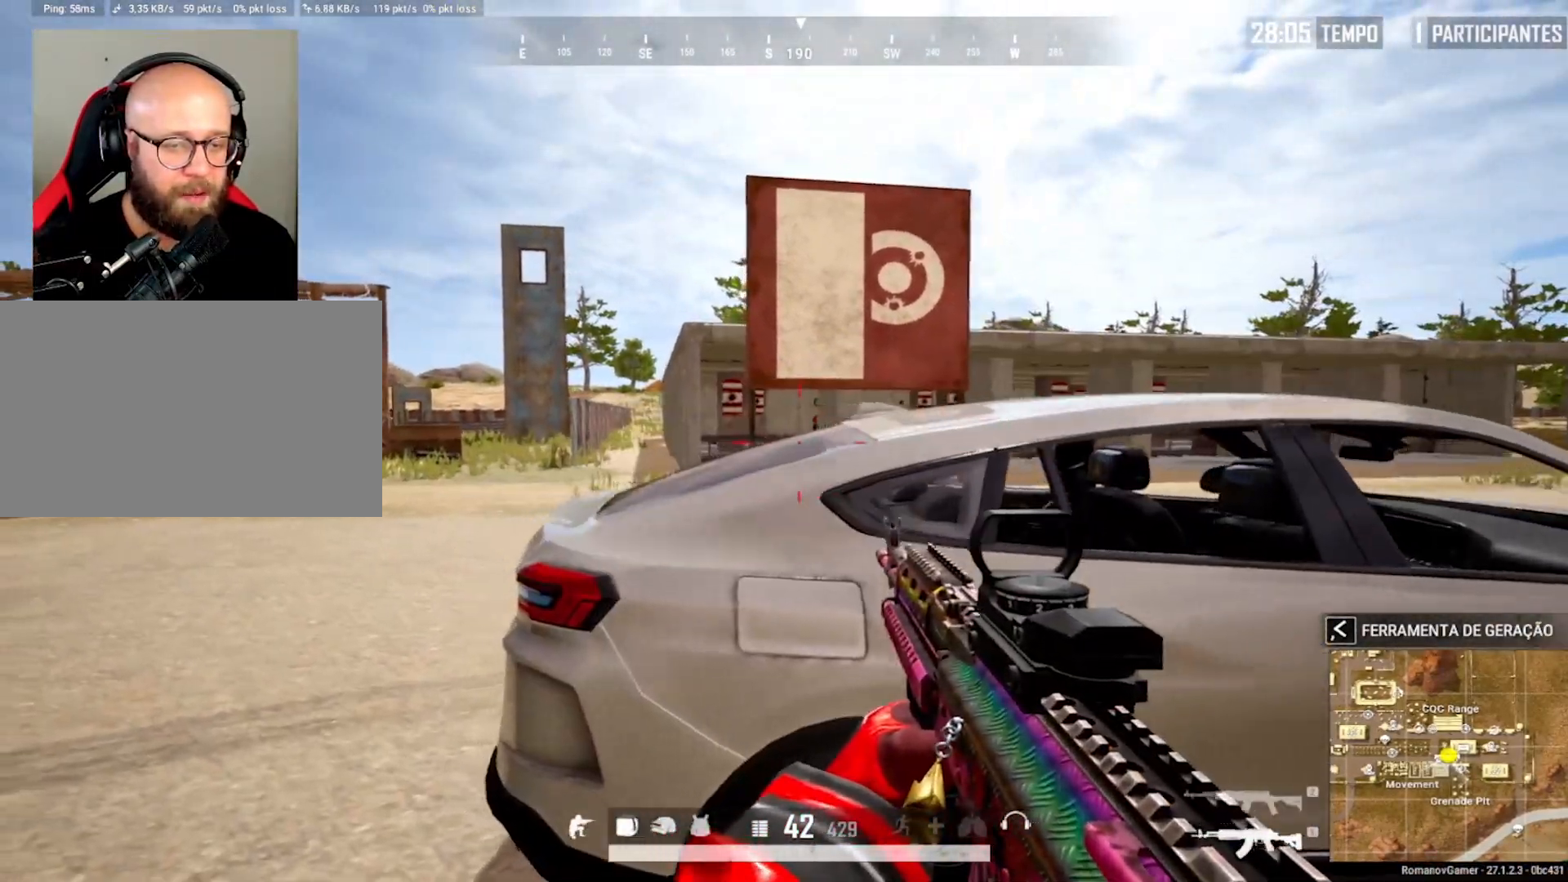
{"keys": ["d"], "mouse": [], "mouse_move": "still", "events": [[67, "c", "up"], [167, "c", "down"], [200, "a", "up"], [250, "c", "up"], [250, "d", "down"]]}
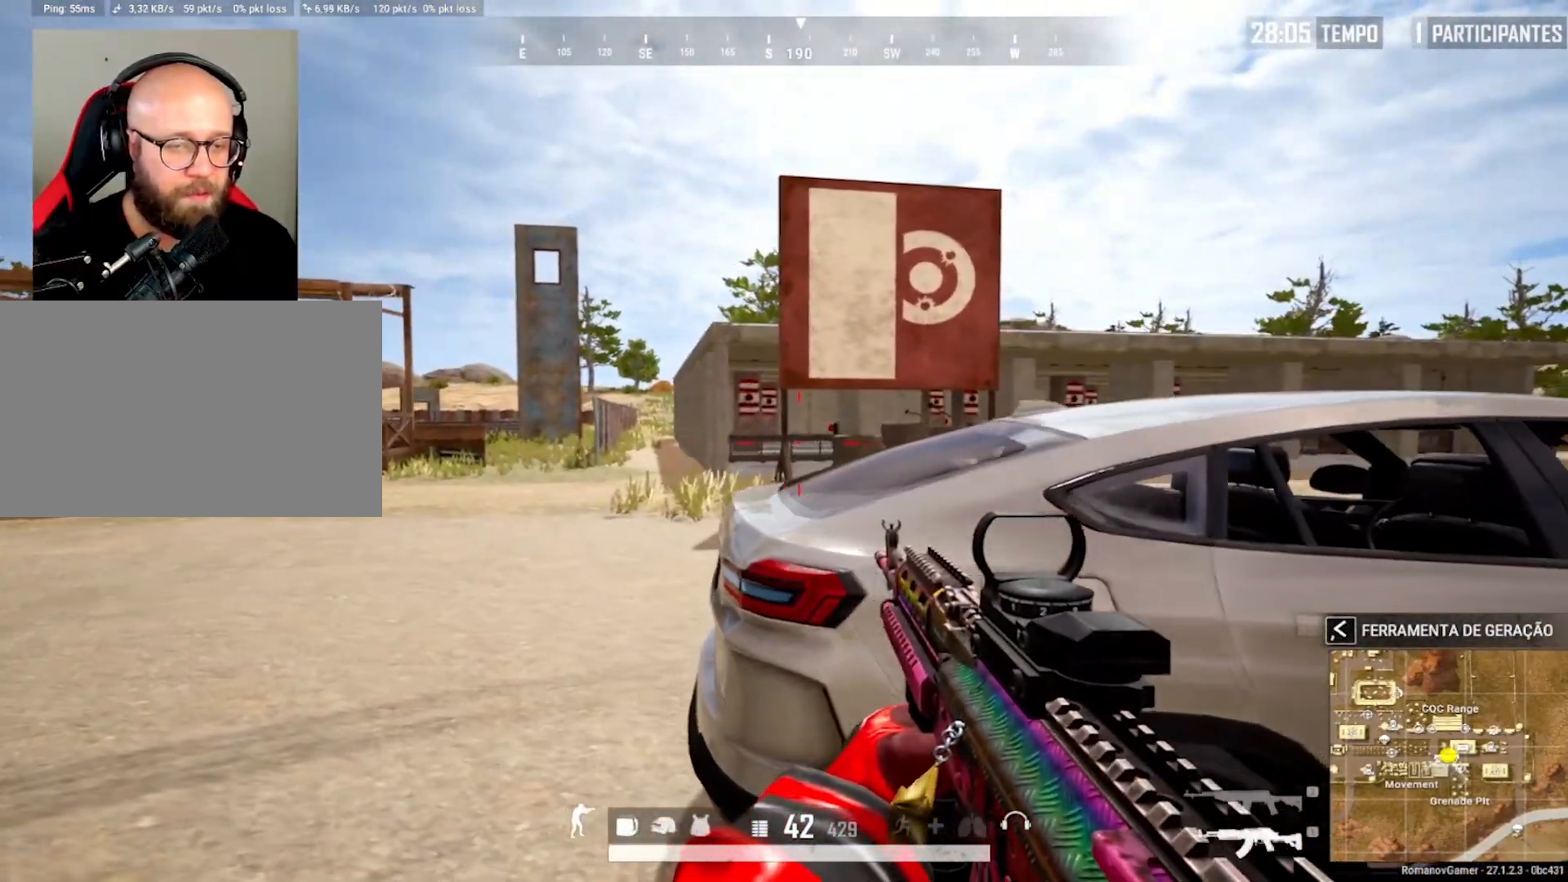
{"keys": ["d"], "mouse": [], "mouse_move": "still", "events": [[217, "c", "down"], [317, "c", "up"], [417, "c", "down"], [500, "c", "up"]]}
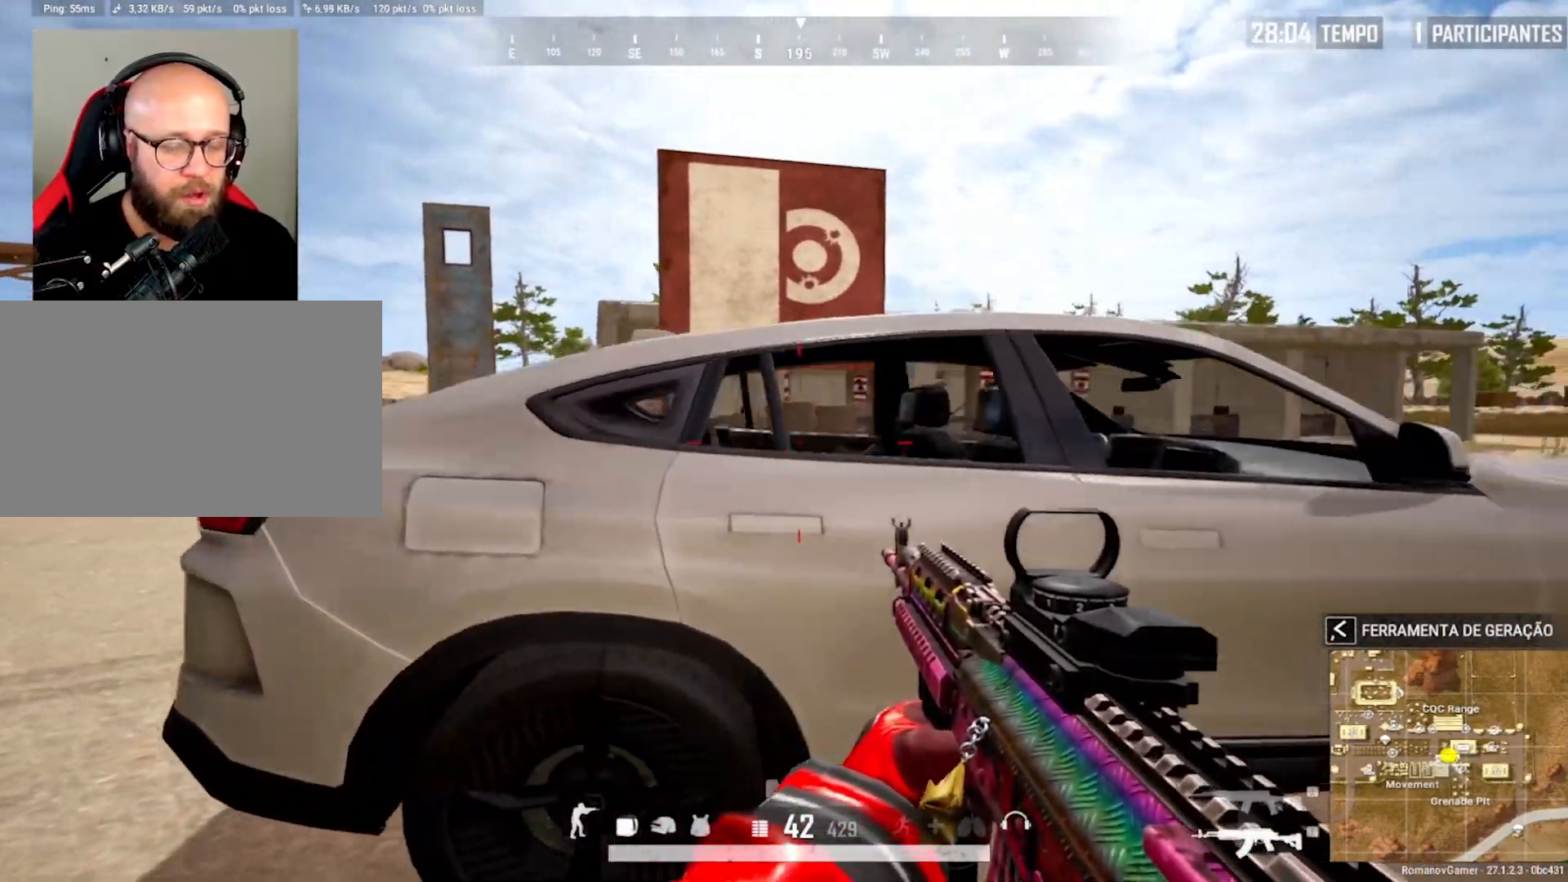
{"keys": ["d"], "mouse": [], "mouse_move": "still", "events": [[100, "w", "down"], [183, "a", "down"], [183, "d", "up"], [183, "w", "up"], [433, "a", "up"], [433, "d", "down"]]}
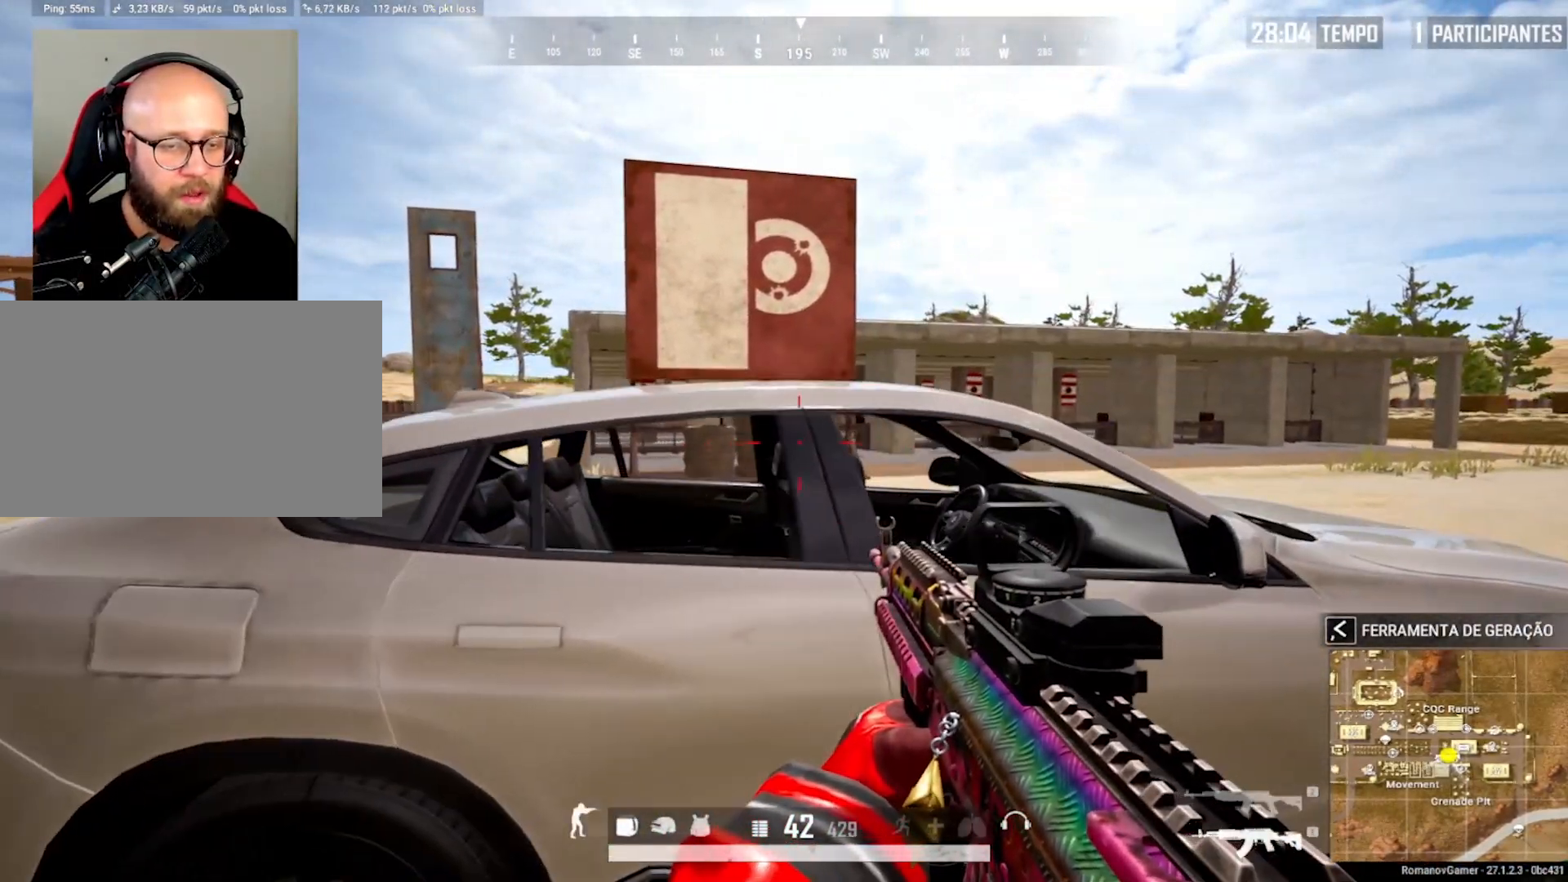
{"keys": [], "mouse": [], "mouse_move": "still", "events": [[167, "c", "down"], [300, "c", "up"], [483, "d", "up"]]}
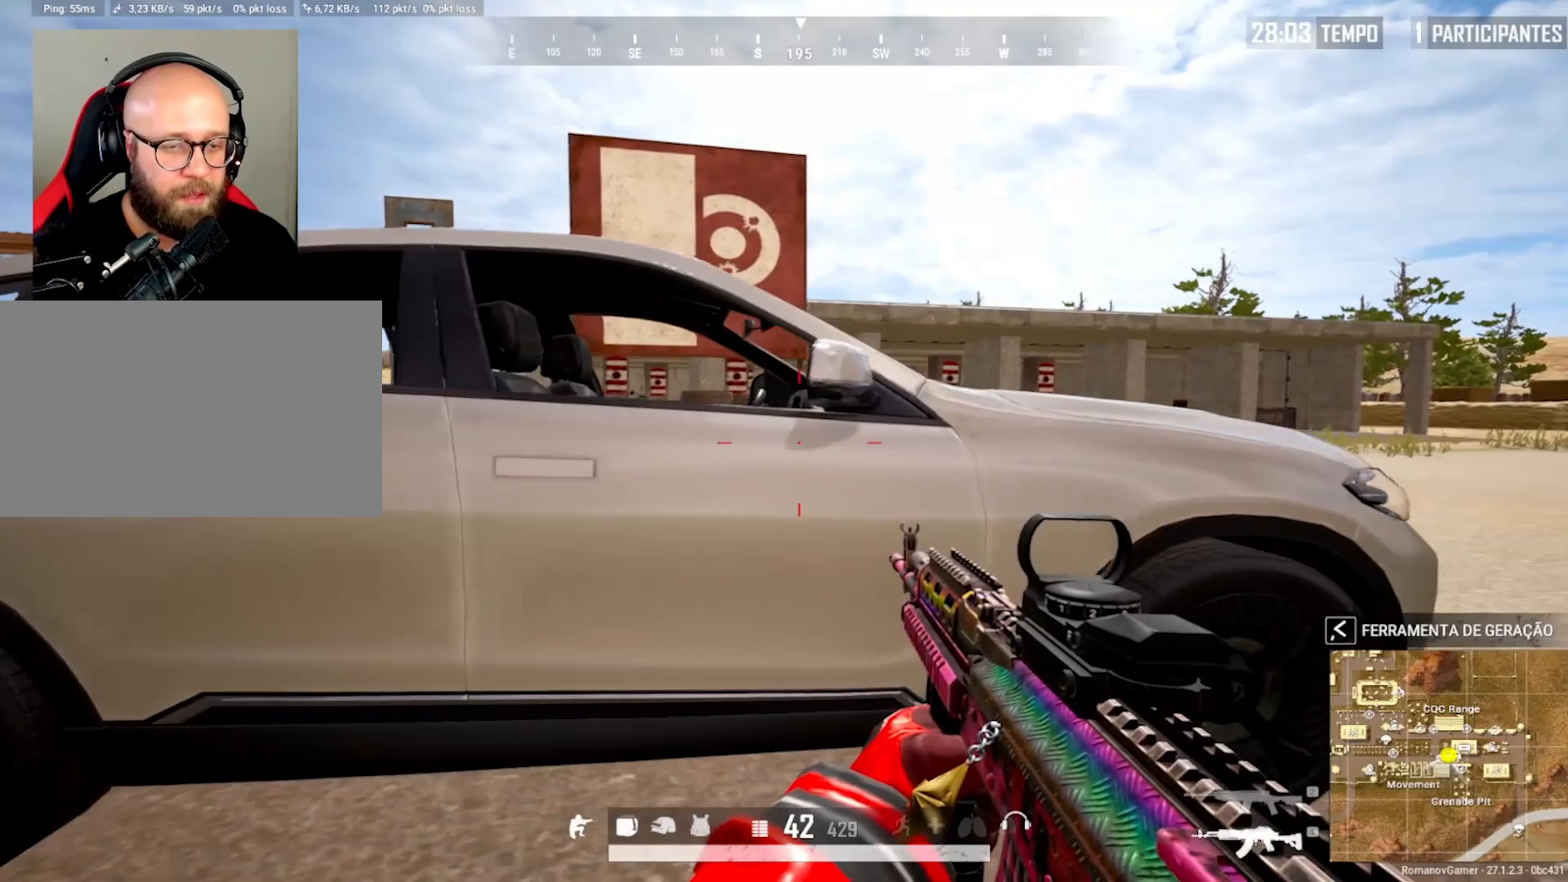
{"keys": ["d"], "mouse": [], "mouse_move": "still", "events": [[83, "d", "down"]]}
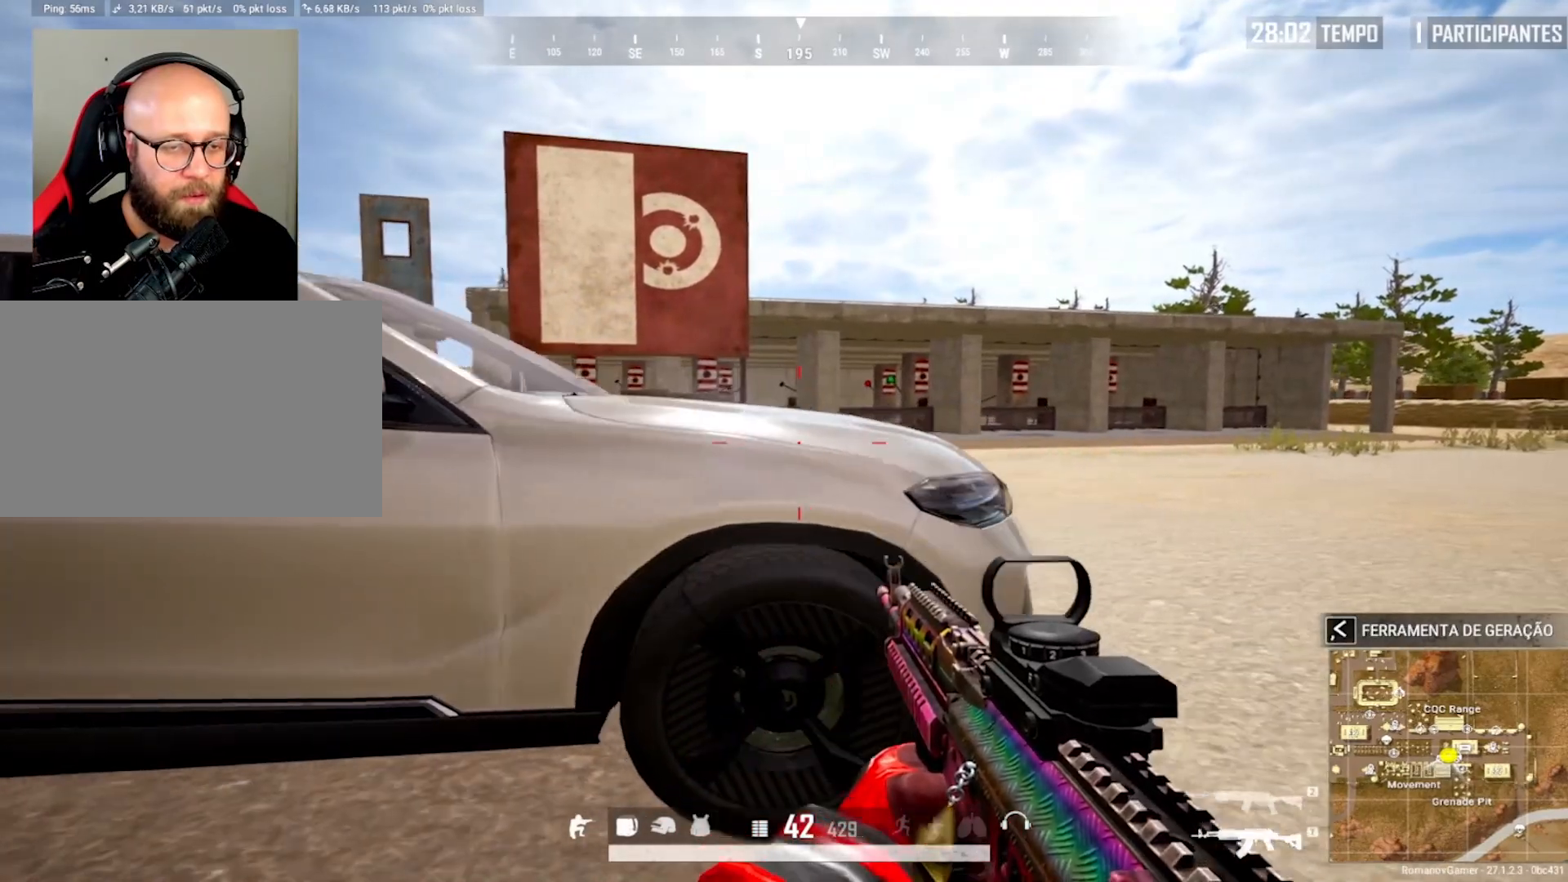
{"keys": ["a"], "mouse": [], "mouse_move": "still", "events": [[50, "c", "down"], [50, "d", "up"], [183, "a", "down"], [183, "c", "up"]]}
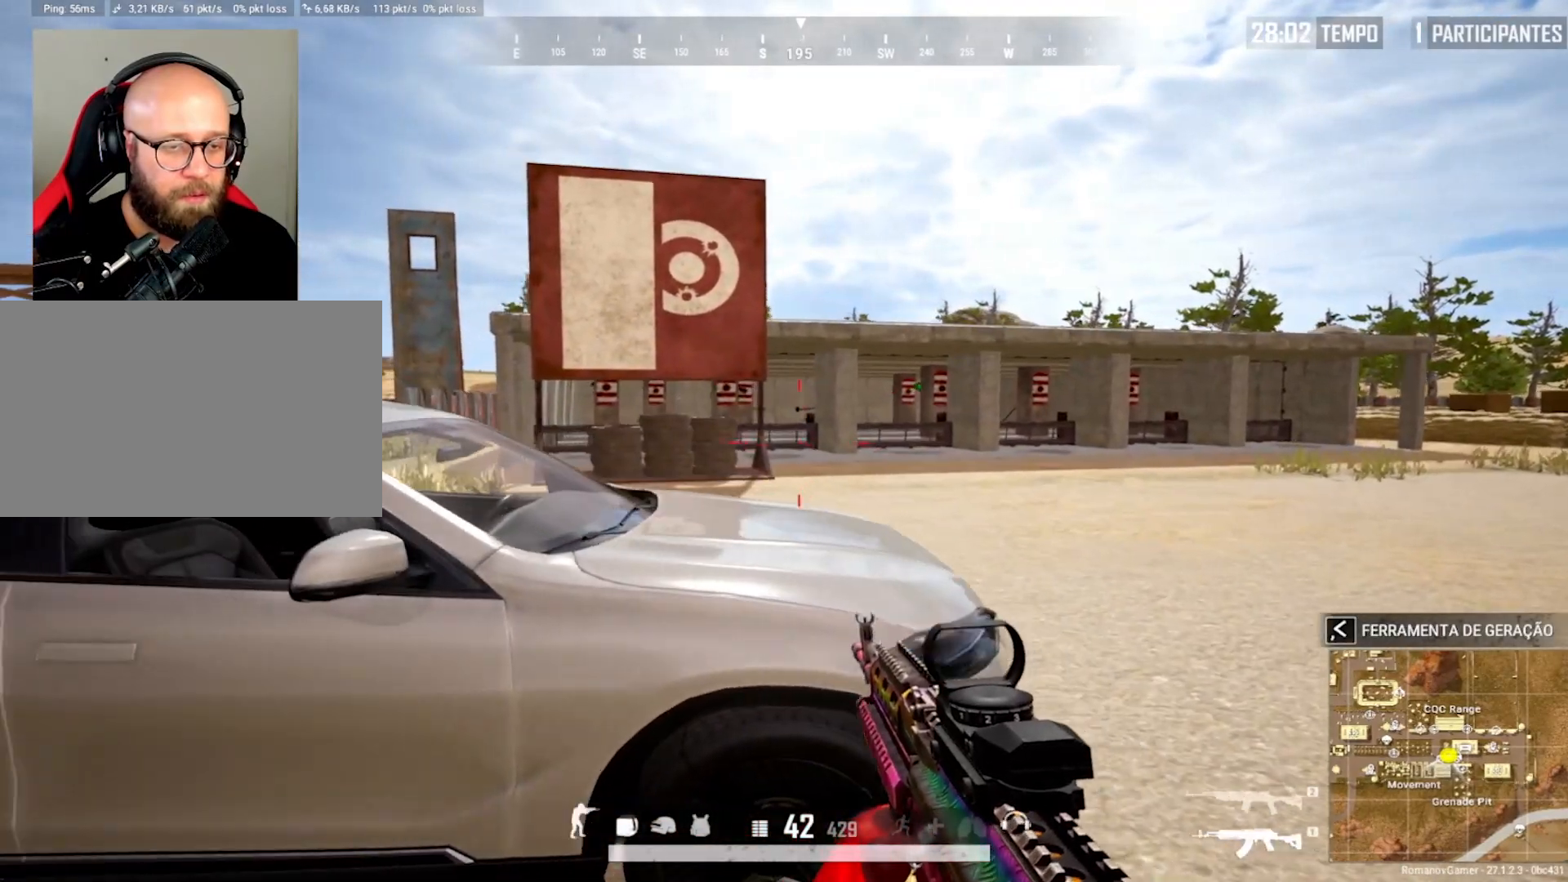
{"keys": ["a"], "mouse": [], "mouse_move": "still", "events": [[117, "a", "up"], [483, "a", "down"]]}
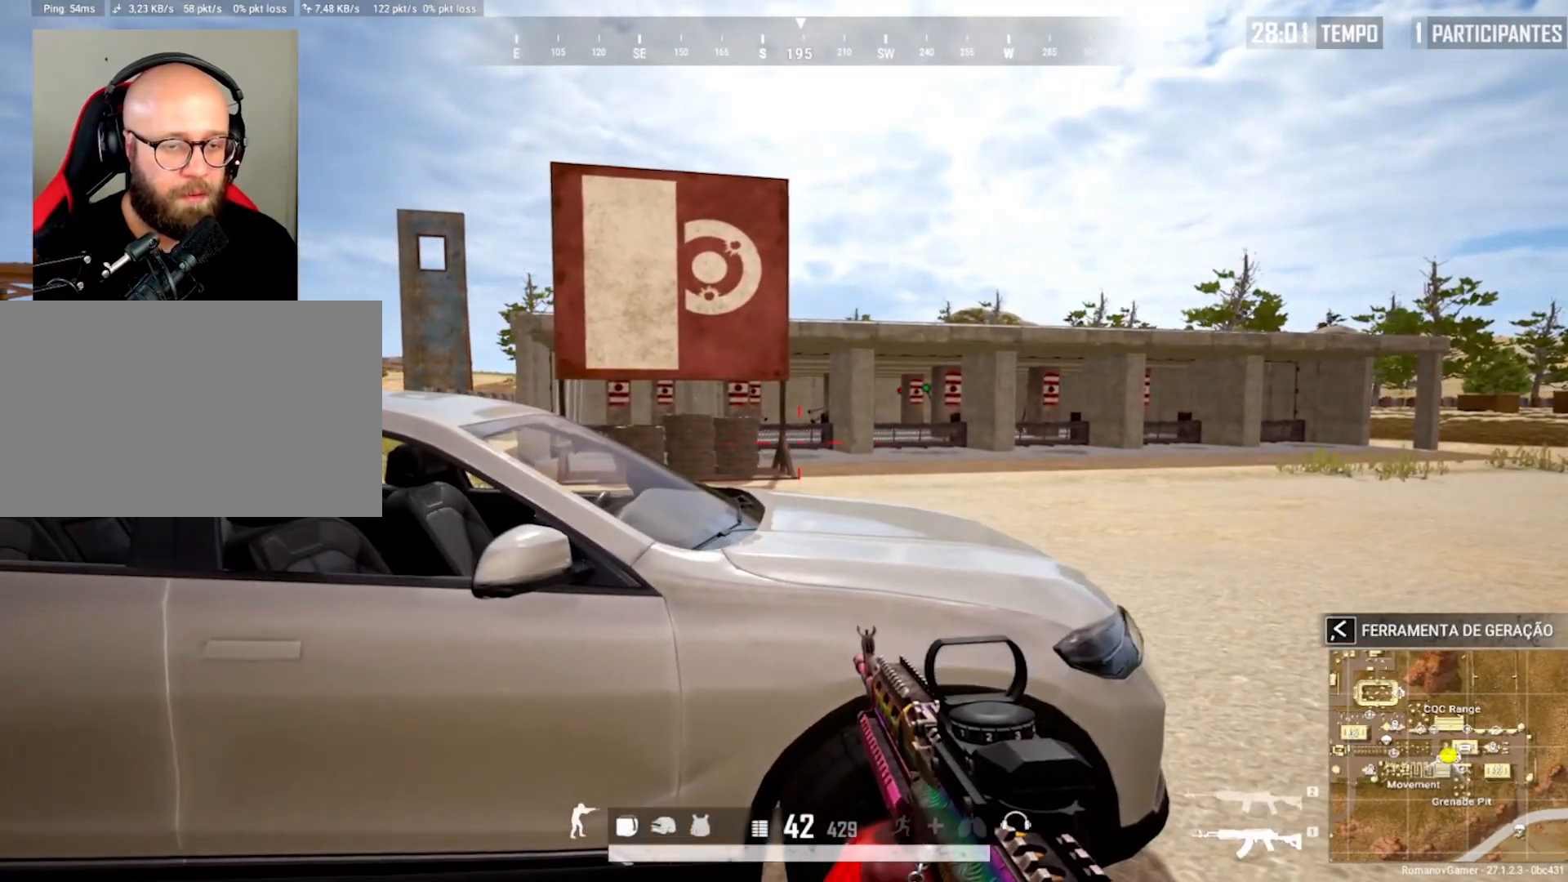
{"keys": ["a"], "mouse": [], "mouse_move": "still", "events": [[367, "w", "down"], [500, "w", "up"]]}
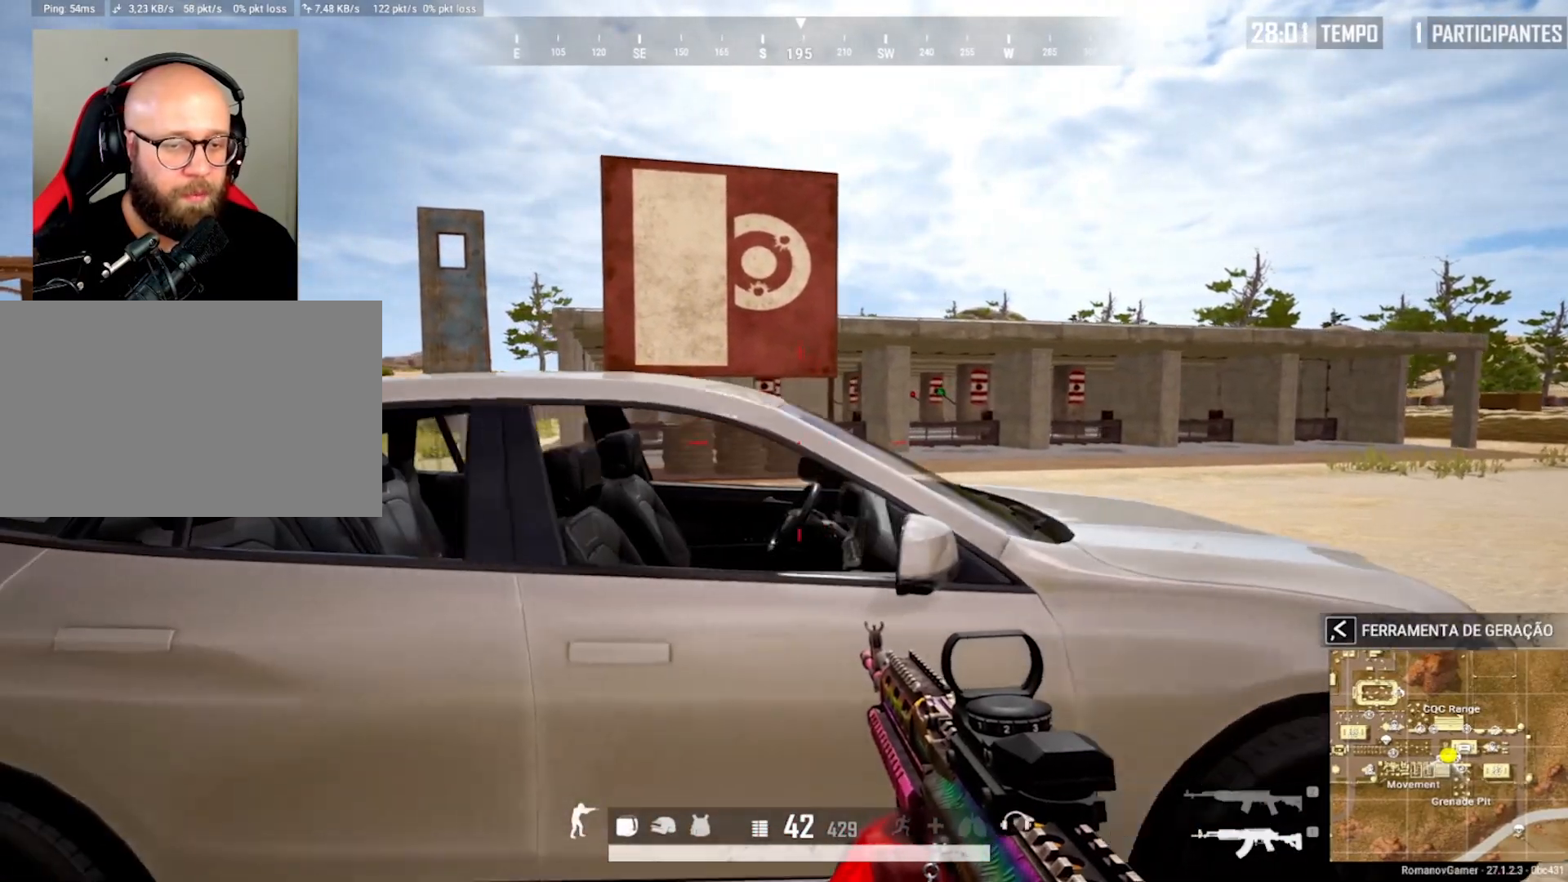
{"keys": ["d"], "mouse": ["right"], "mouse_move": "right", "events": [[233, "a", "up"], [383, "d", "down"], [433, "mouse_right", "down"]]}
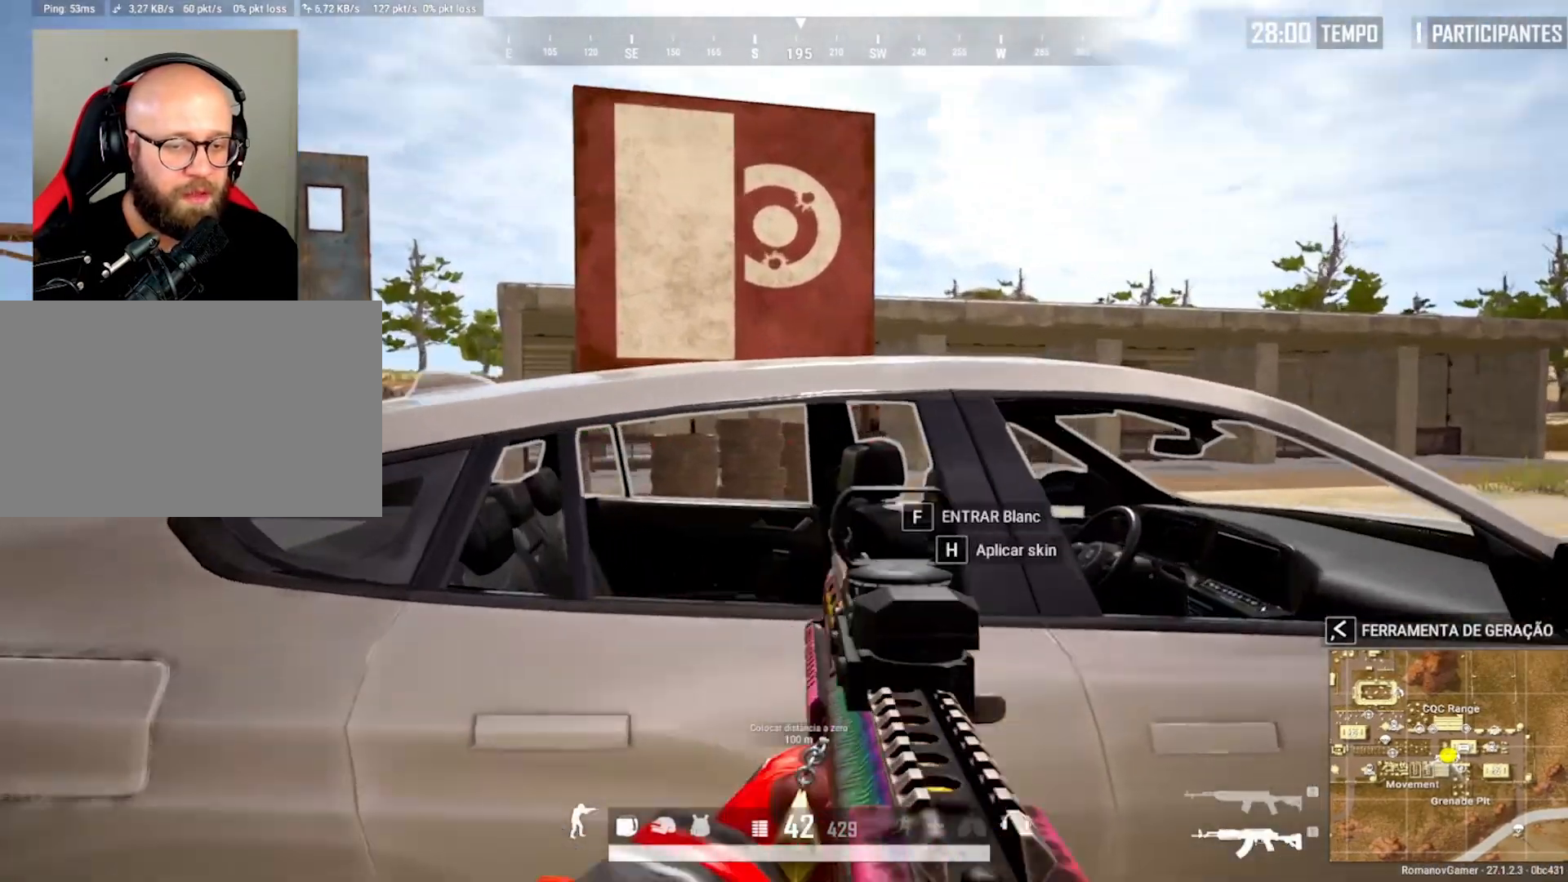
{"keys": ["d"], "mouse": ["right"], "mouse_move": "right", "events": [[67, "d", "up"], [250, "d", "down"]]}
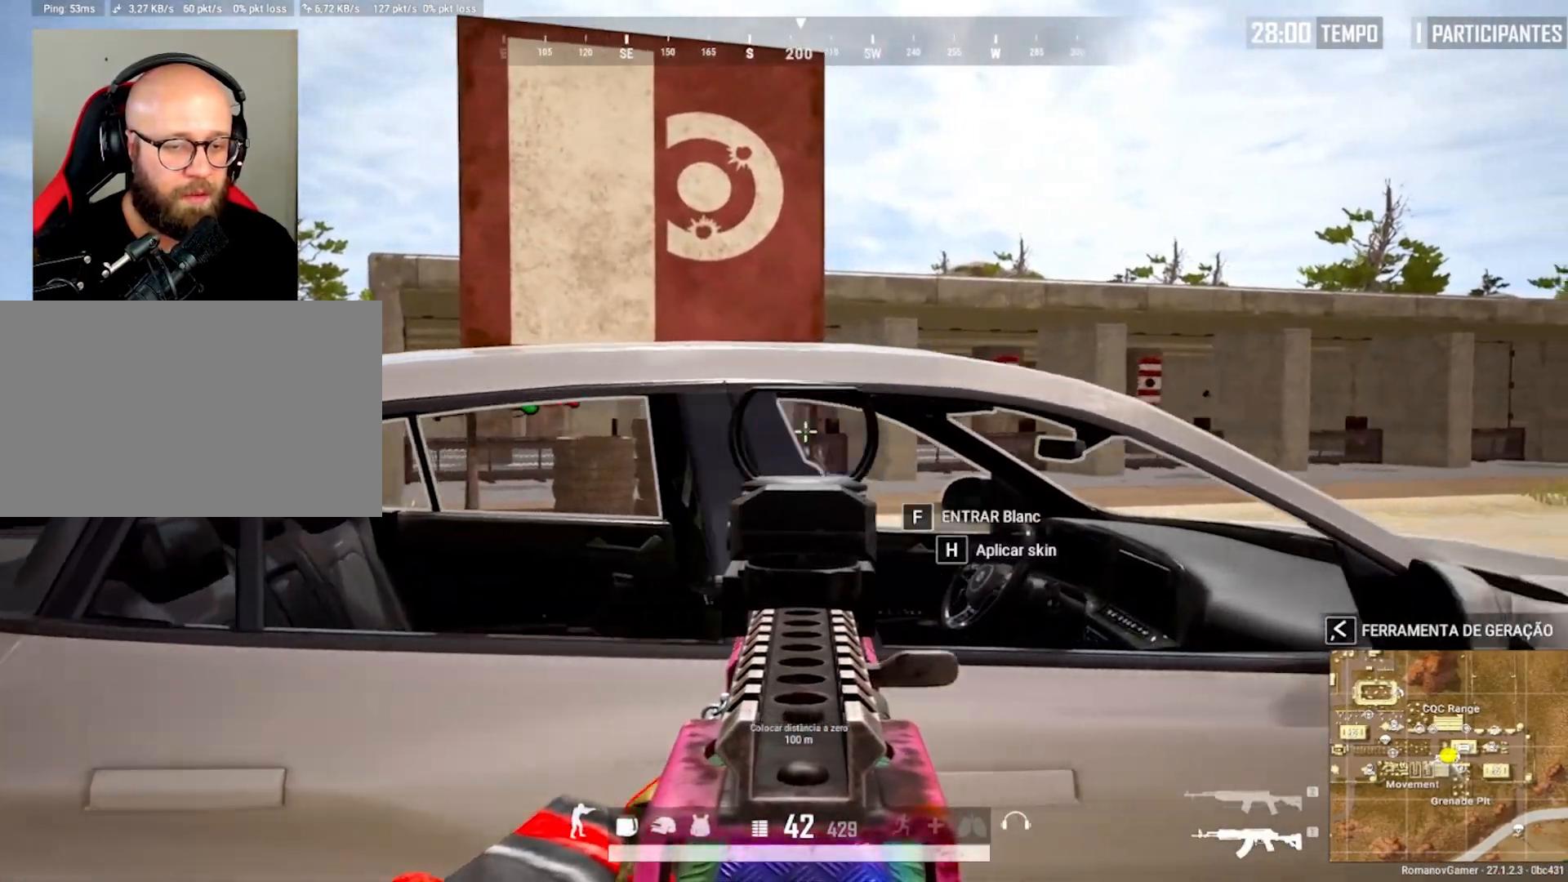
{"keys": ["d"], "mouse": ["right"], "mouse_move": "still", "events": []}
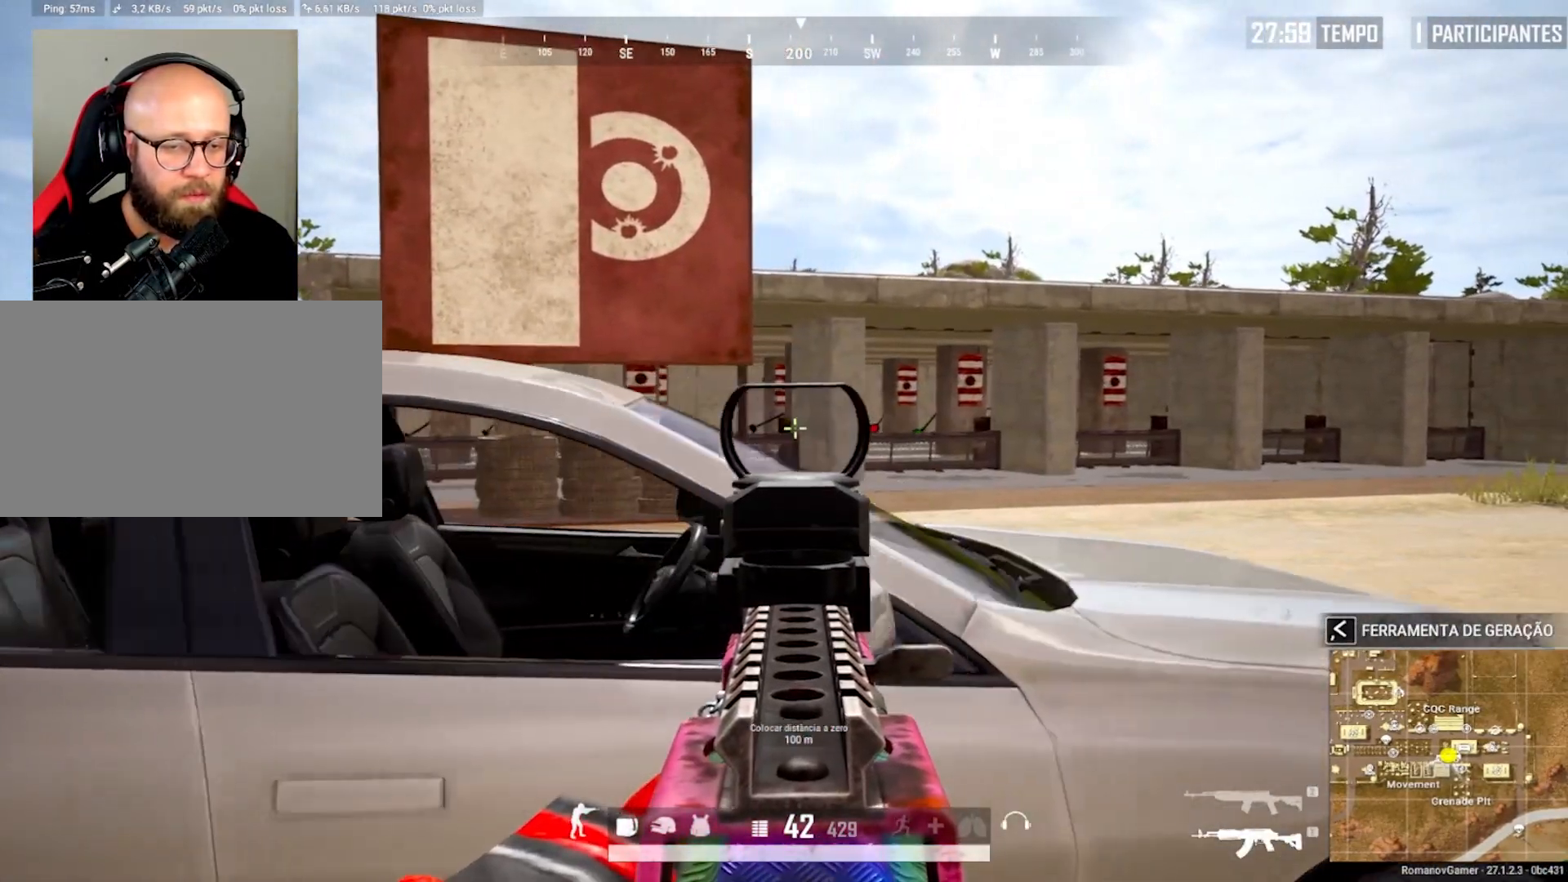
{"keys": ["d"], "mouse": ["right"], "mouse_move": "left", "events": [[100, "w", "down"], [333, "w", "up"]]}
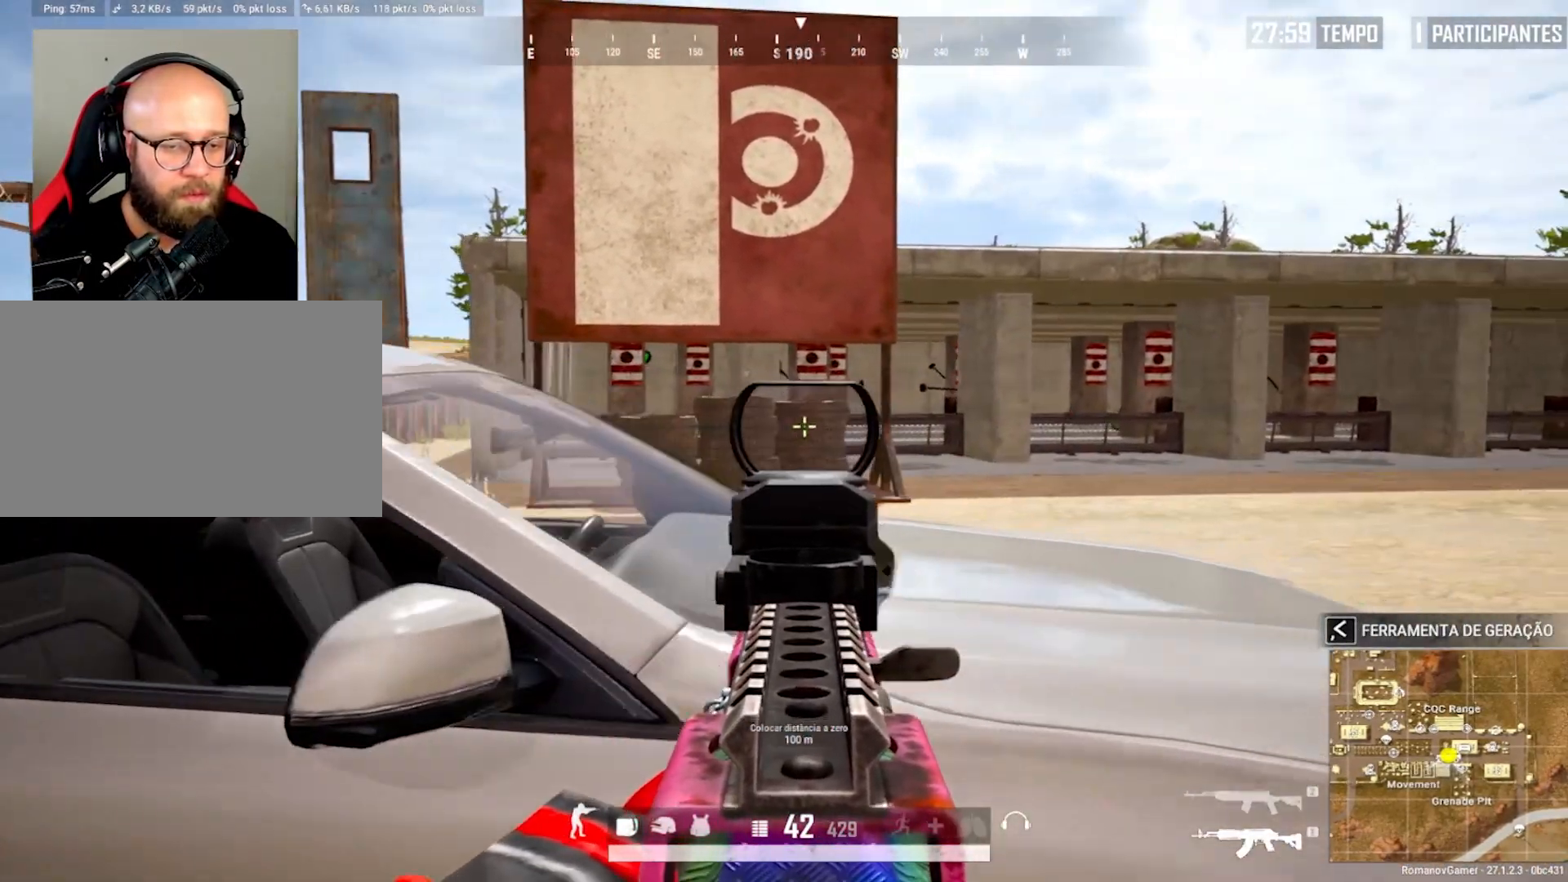
{"keys": ["d"], "mouse": ["right"], "mouse_move": "up", "events": []}
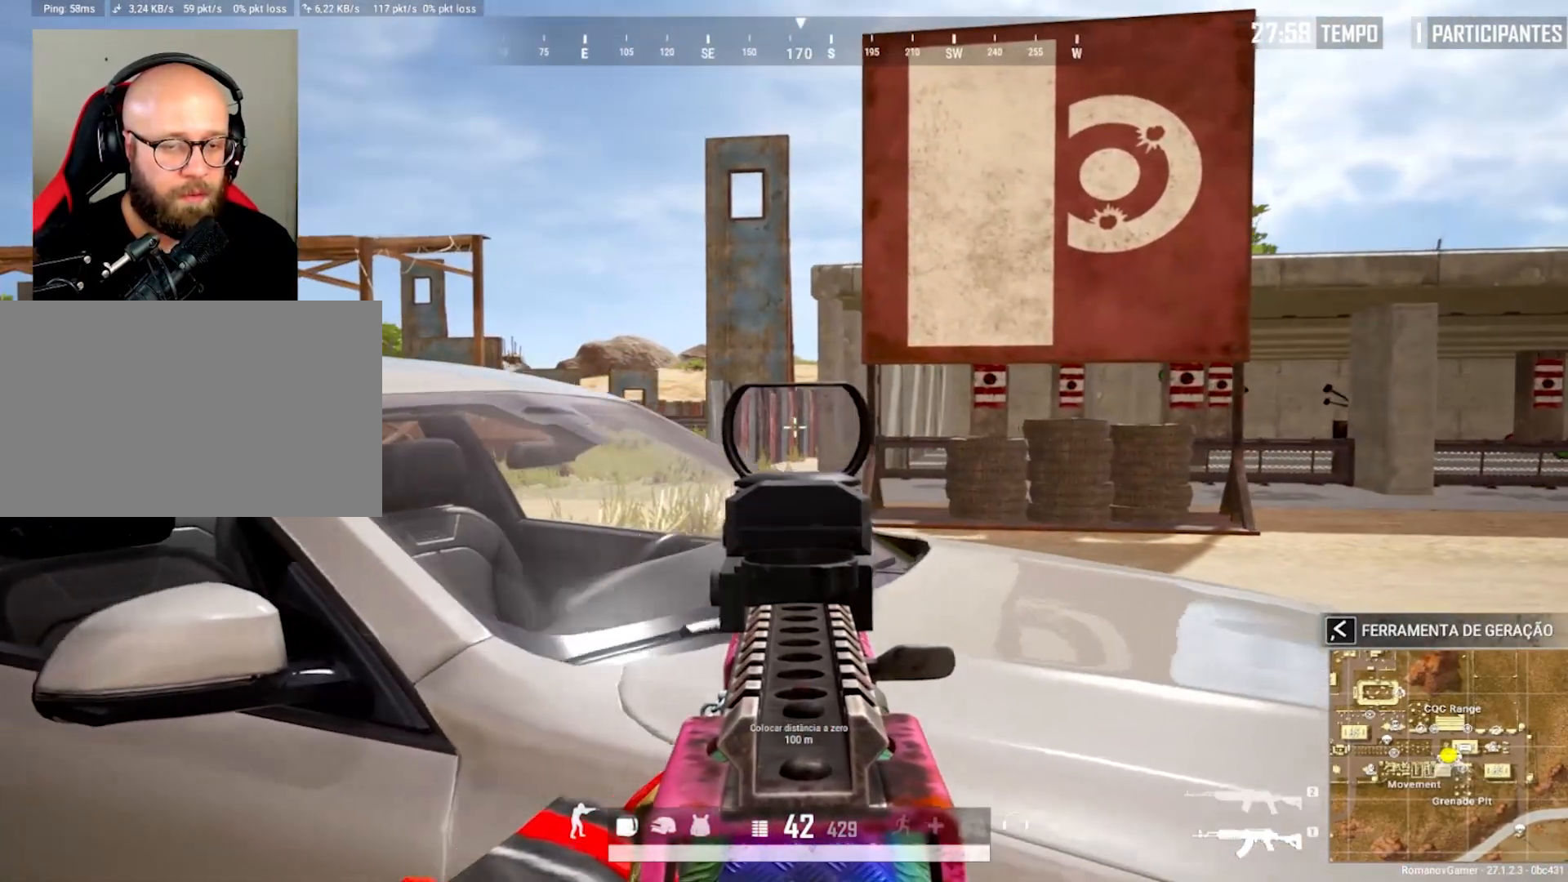
{"keys": ["d"], "mouse": ["right"], "mouse_move": "still", "events": []}
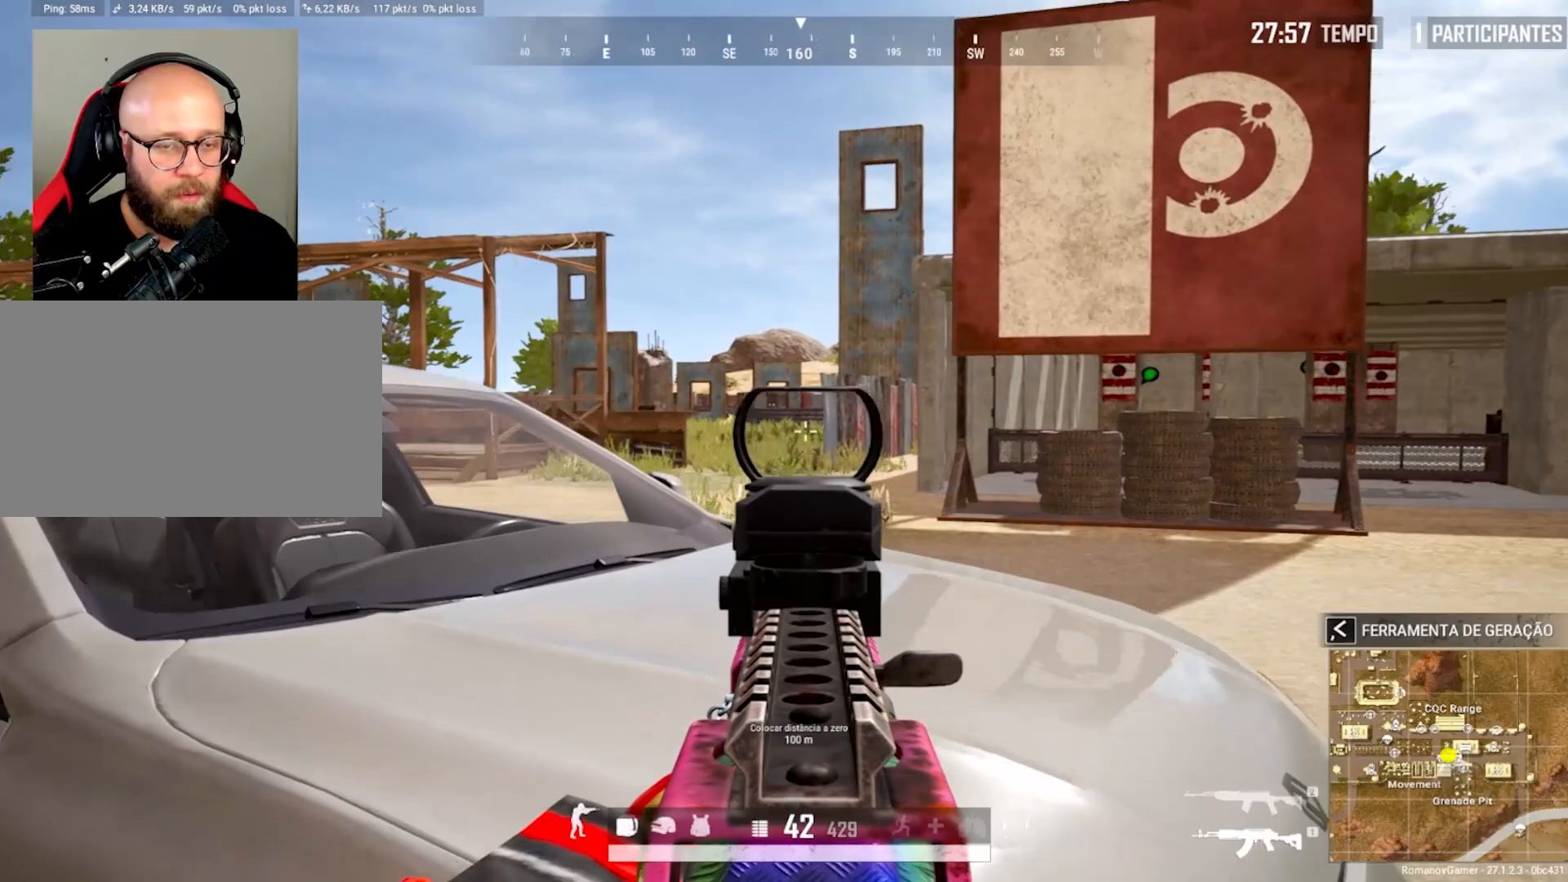
{"keys": ["a"], "mouse": ["right"], "mouse_move": "still", "events": [[183, "a", "down"], [183, "d", "up"]]}
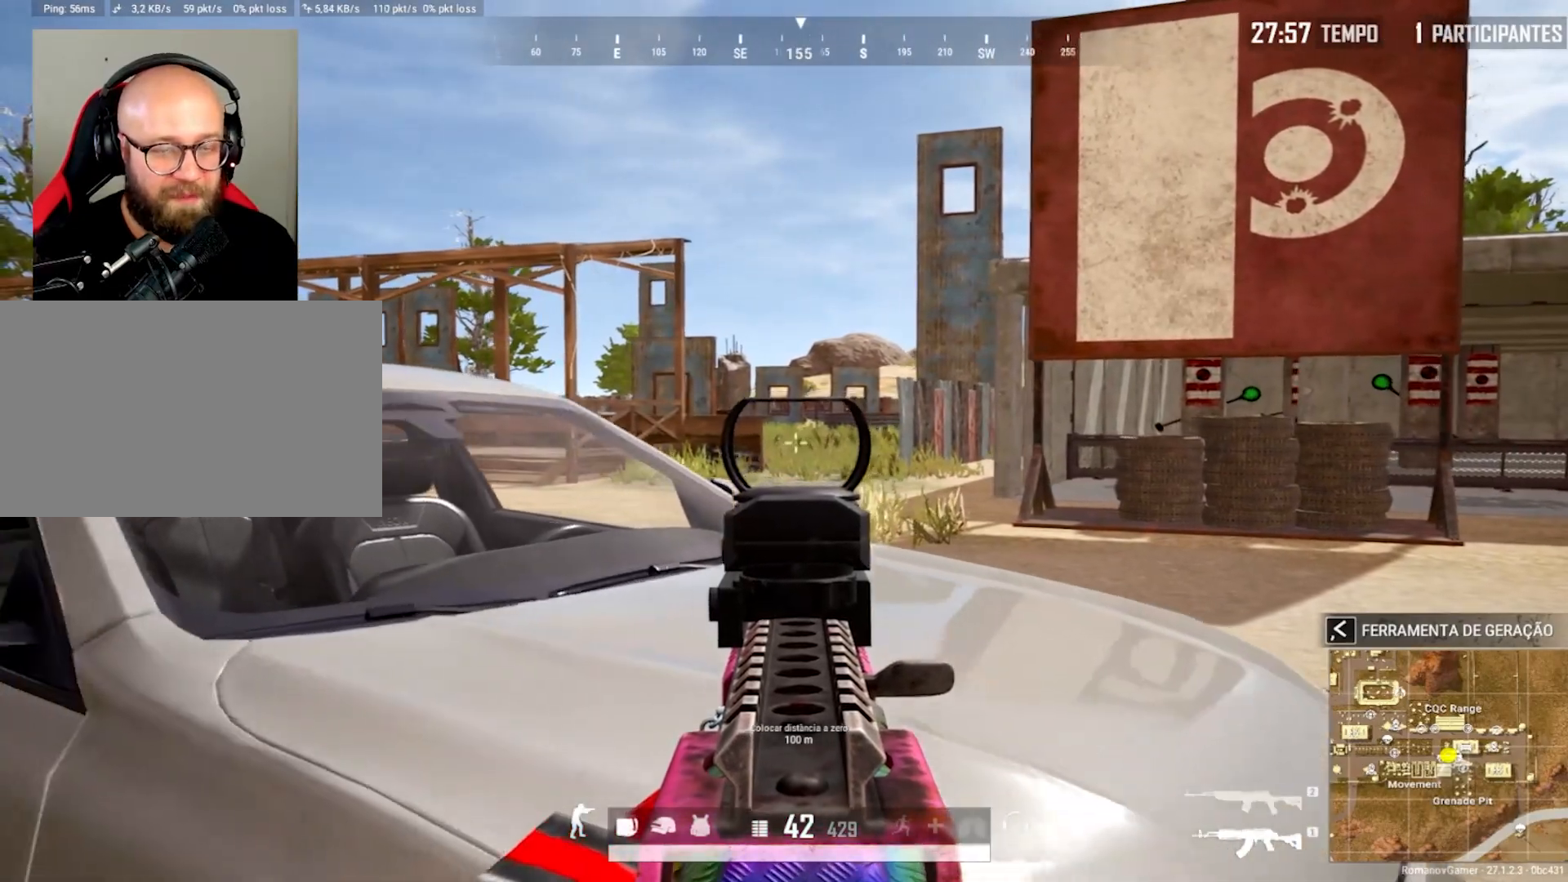
{"keys": ["a", "w"], "mouse": ["right"], "mouse_move": "still", "events": [[400, "w", "down"]]}
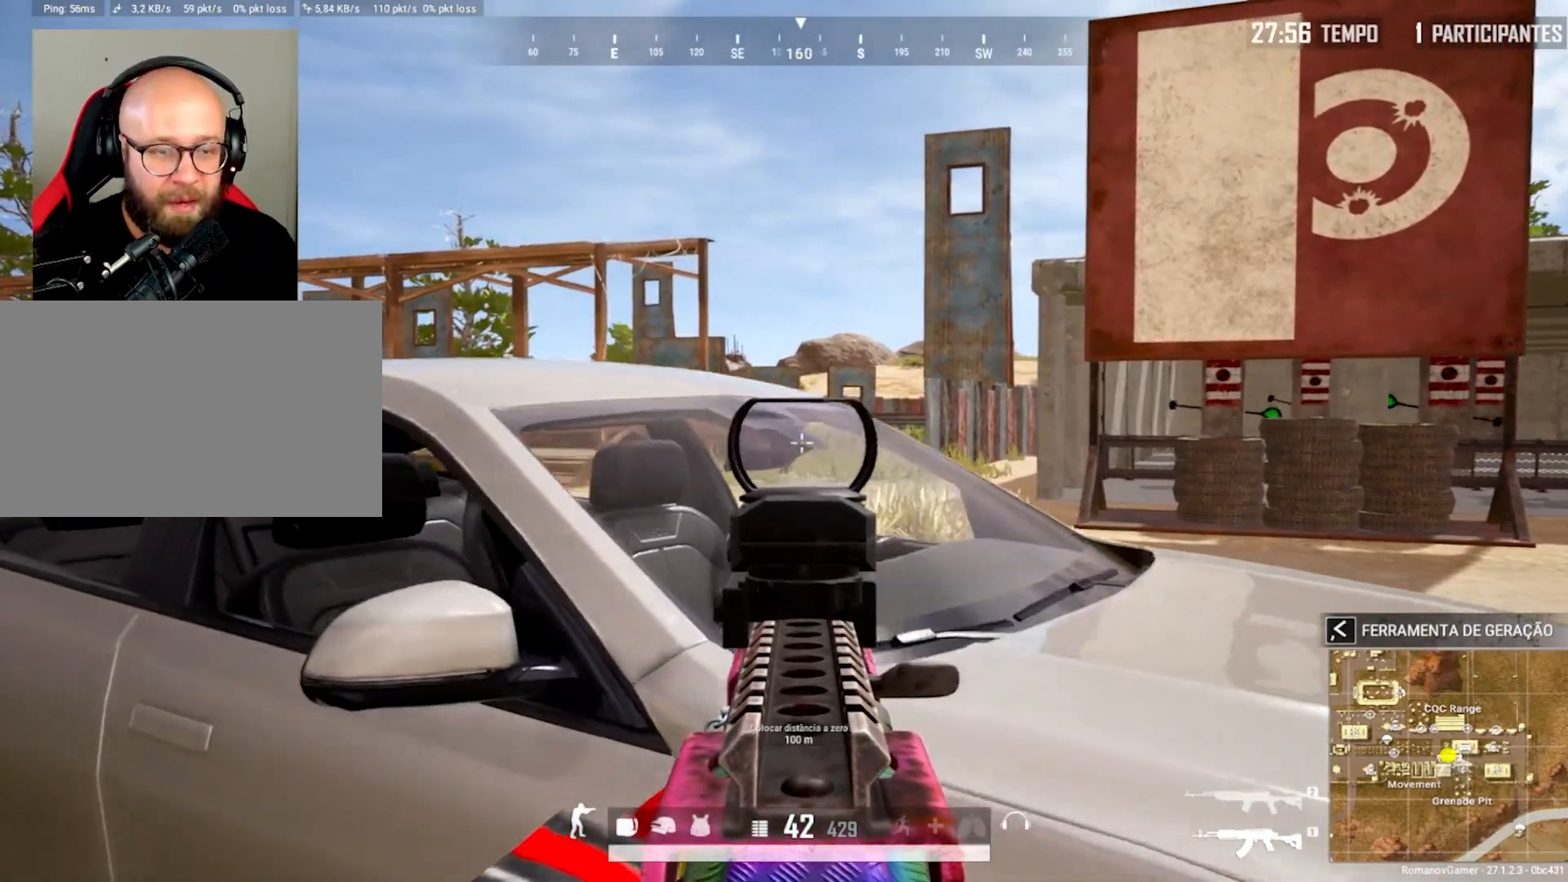
{"keys": ["a"], "mouse": ["right"], "mouse_move": "right", "events": [[417, "w", "up"]]}
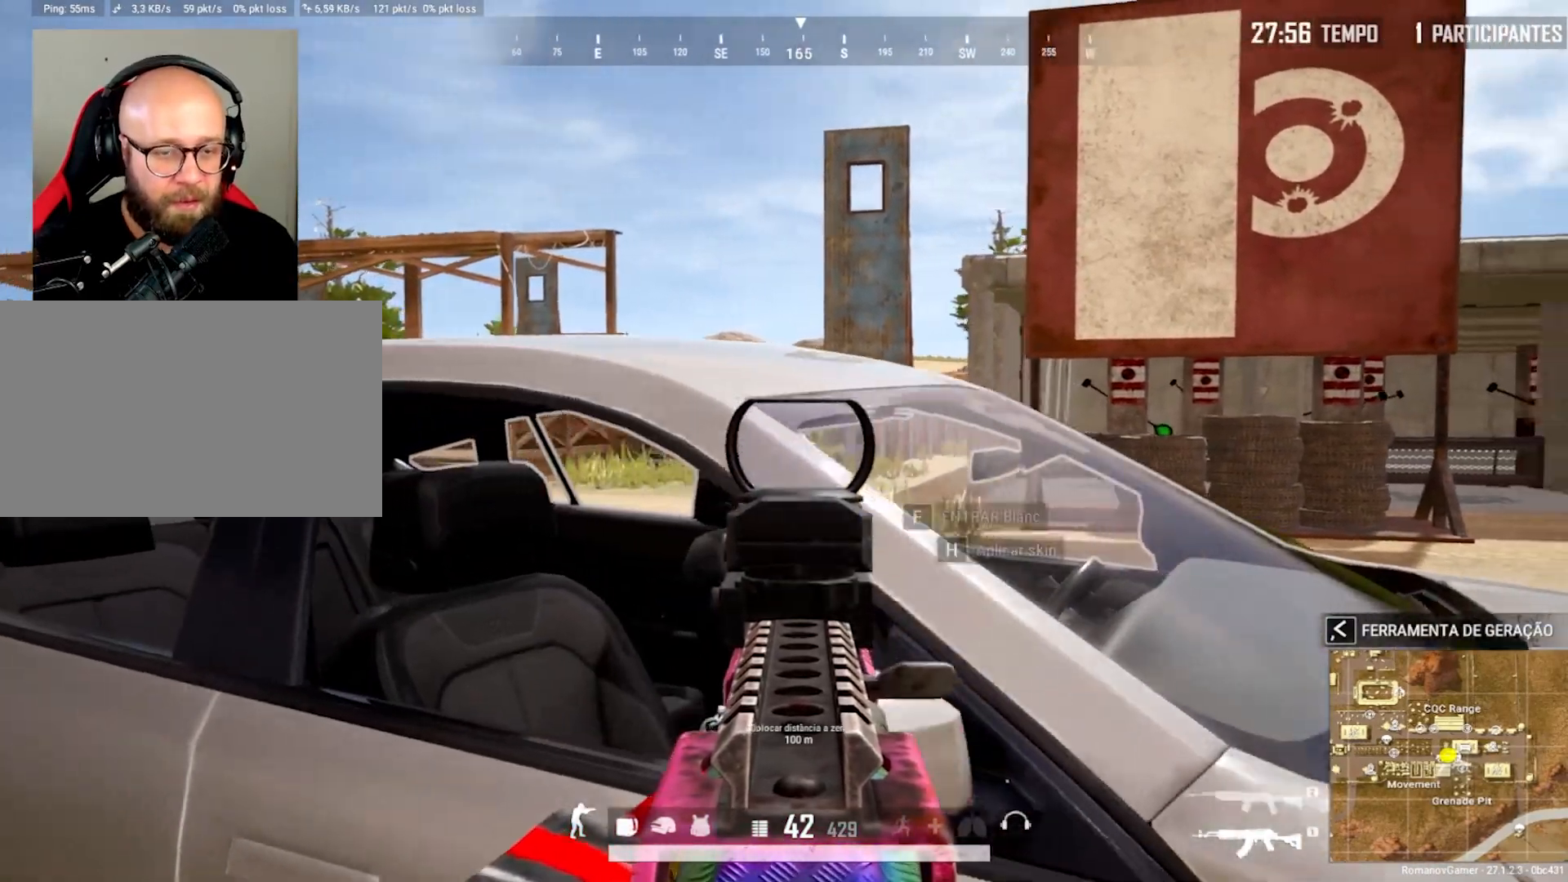
{"keys": ["a"], "mouse": ["right"], "mouse_move": "right", "events": []}